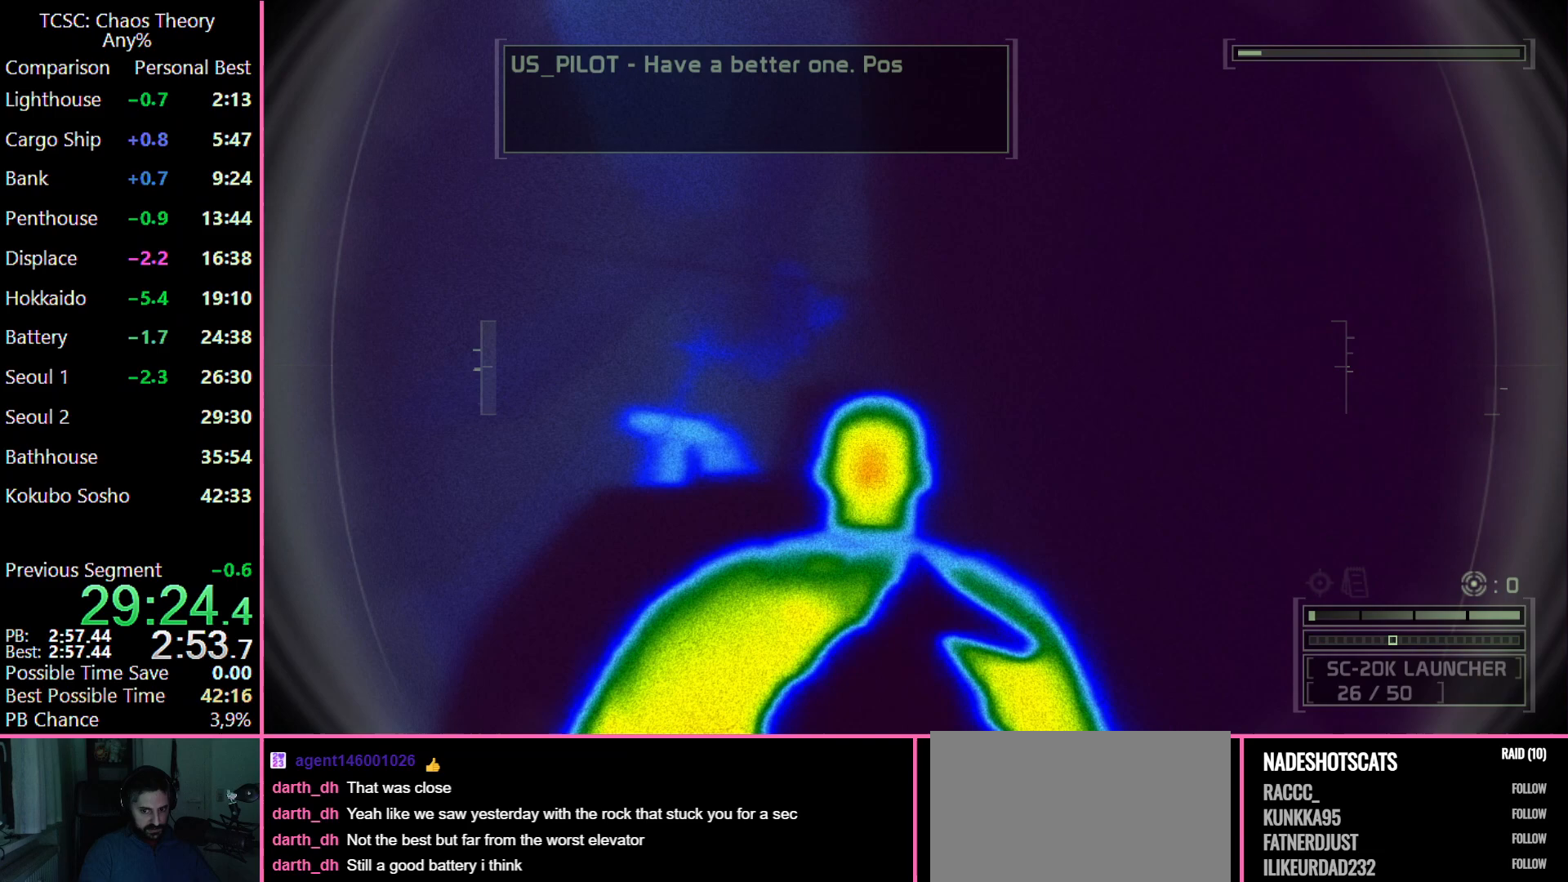
Gameplay with keyboard and mouse; each line is a JSON object with the keys and mouse buttons held at the frame after it. "events" lists presses ("down") and releases ("up") of "1", "2", "3", "4", "5", "a", "alt", "c", "caps_lock", "ctrl", "d", "e", "f", "g", "q", "r", "s", "shift", "space", "t", "tab", "v", "w", "x", "z", "mouse_left", "mouse_wheel" and "mouse_right" between this image and that frame as [ms after this image, input, new state], when the widget could be followed in between. "mouse_left", "mouse_wheel", "mouse_right" = the "left", "wheel", "right" buttons of the "mouse" list. No other keys are recorded. "wheel" means that the mouse wheel is clicked or scrolled. Not read: mouse_move.
{"keys": [], "mouse": [], "events": []}
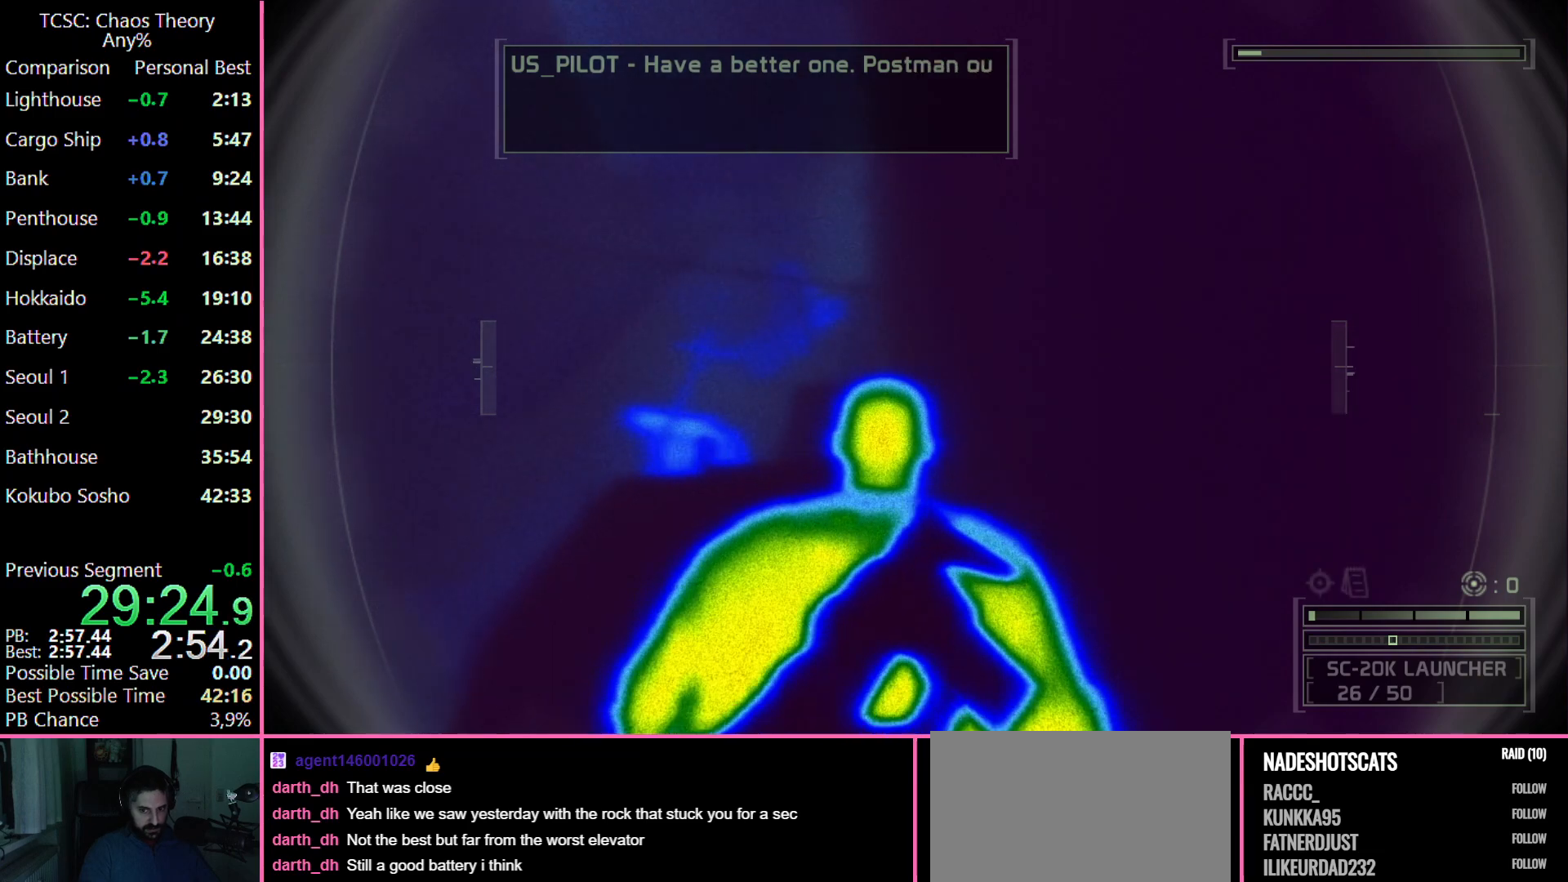
{"keys": [], "mouse": [], "events": []}
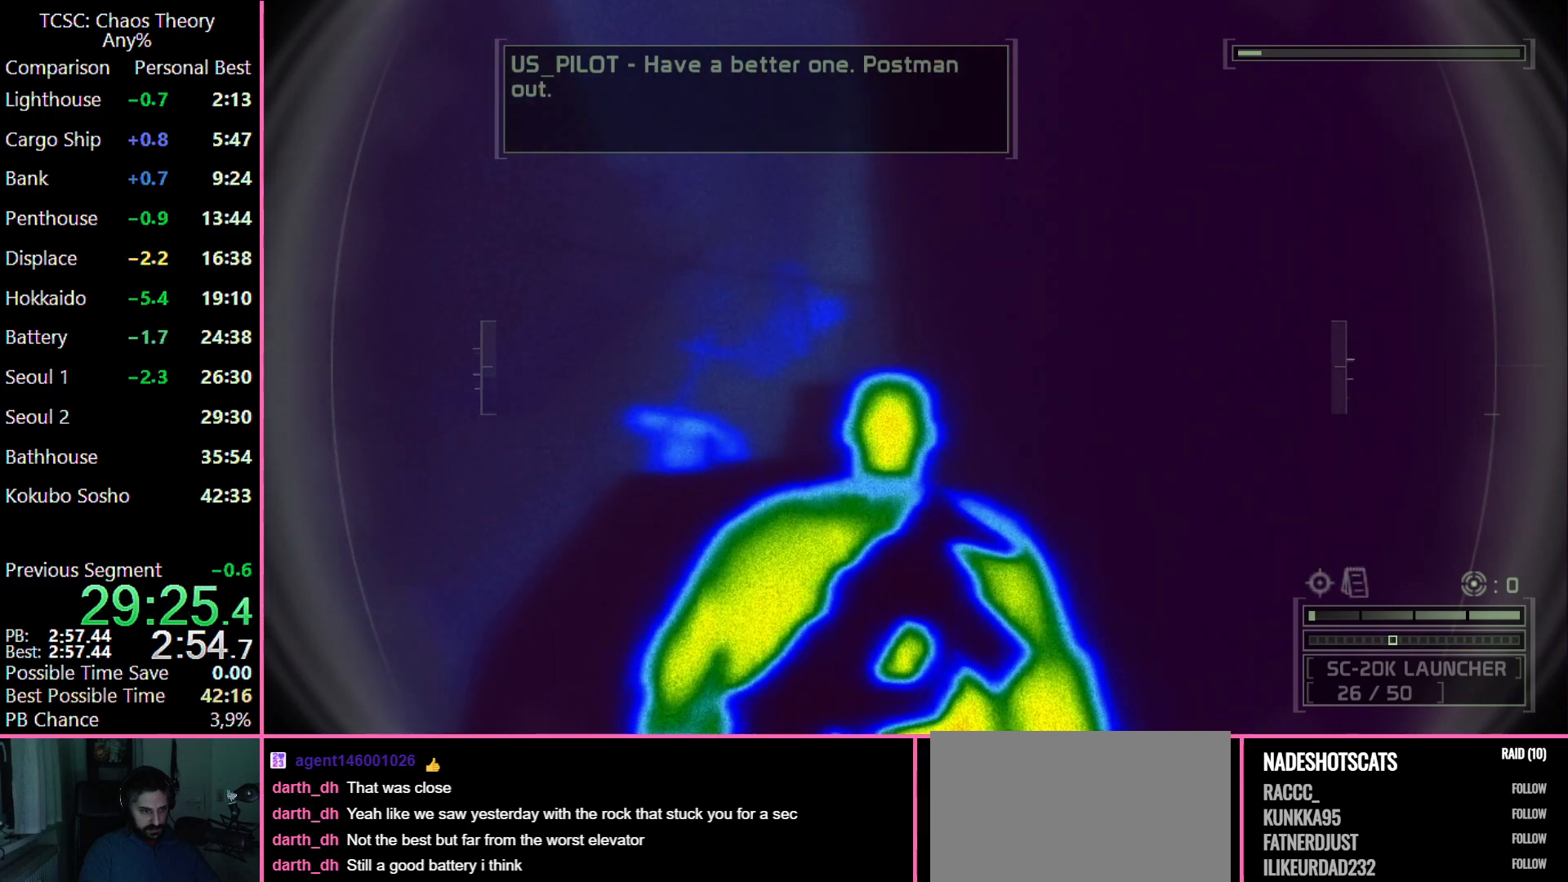
{"keys": [], "mouse": [], "events": []}
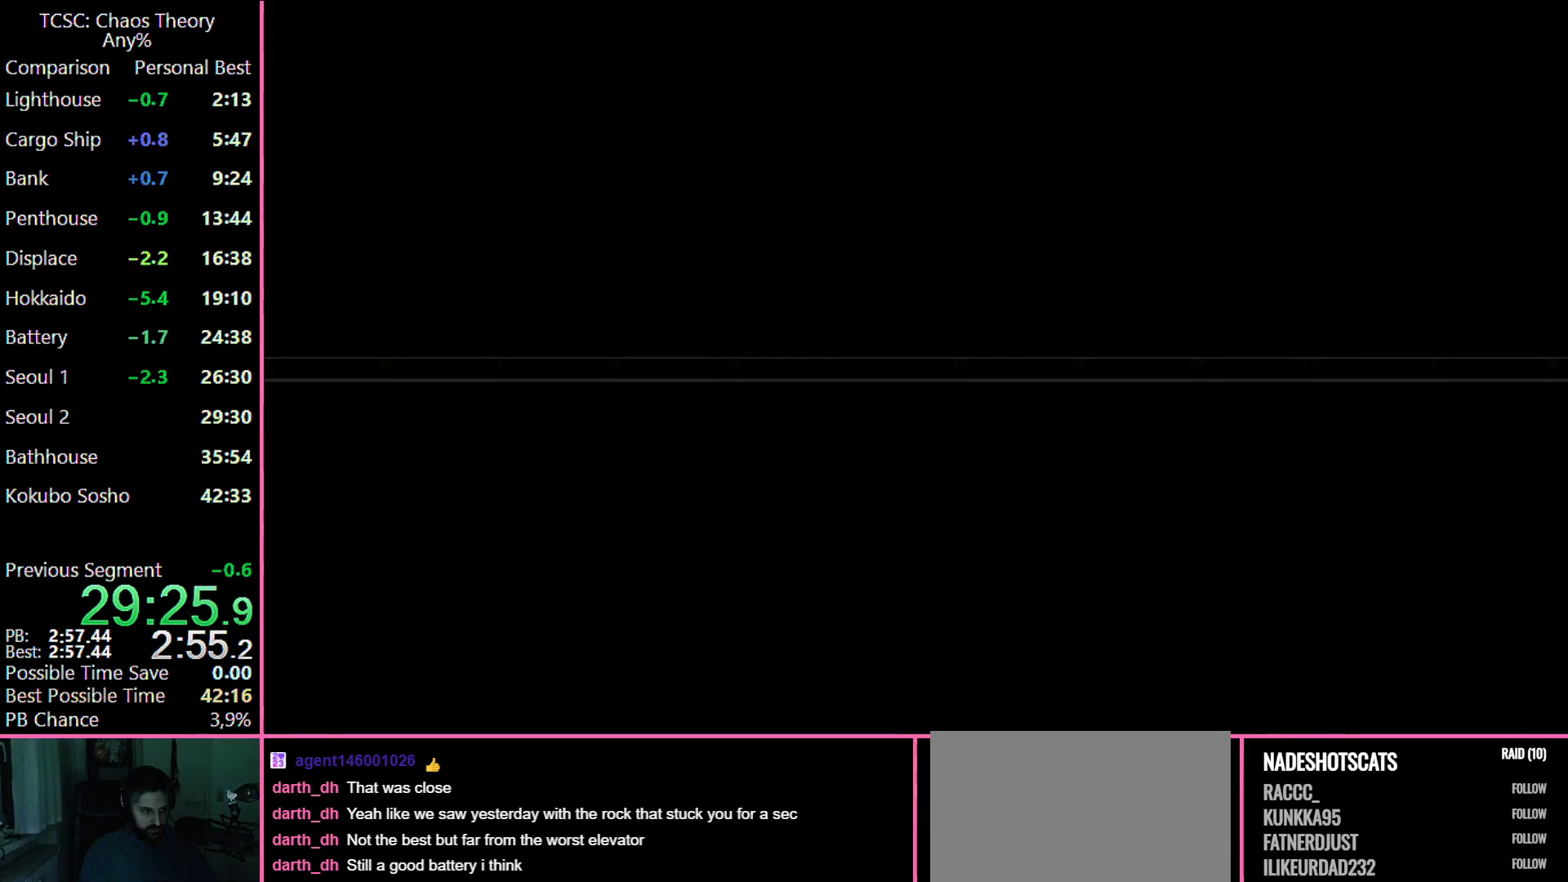
{"keys": [], "mouse": [], "events": []}
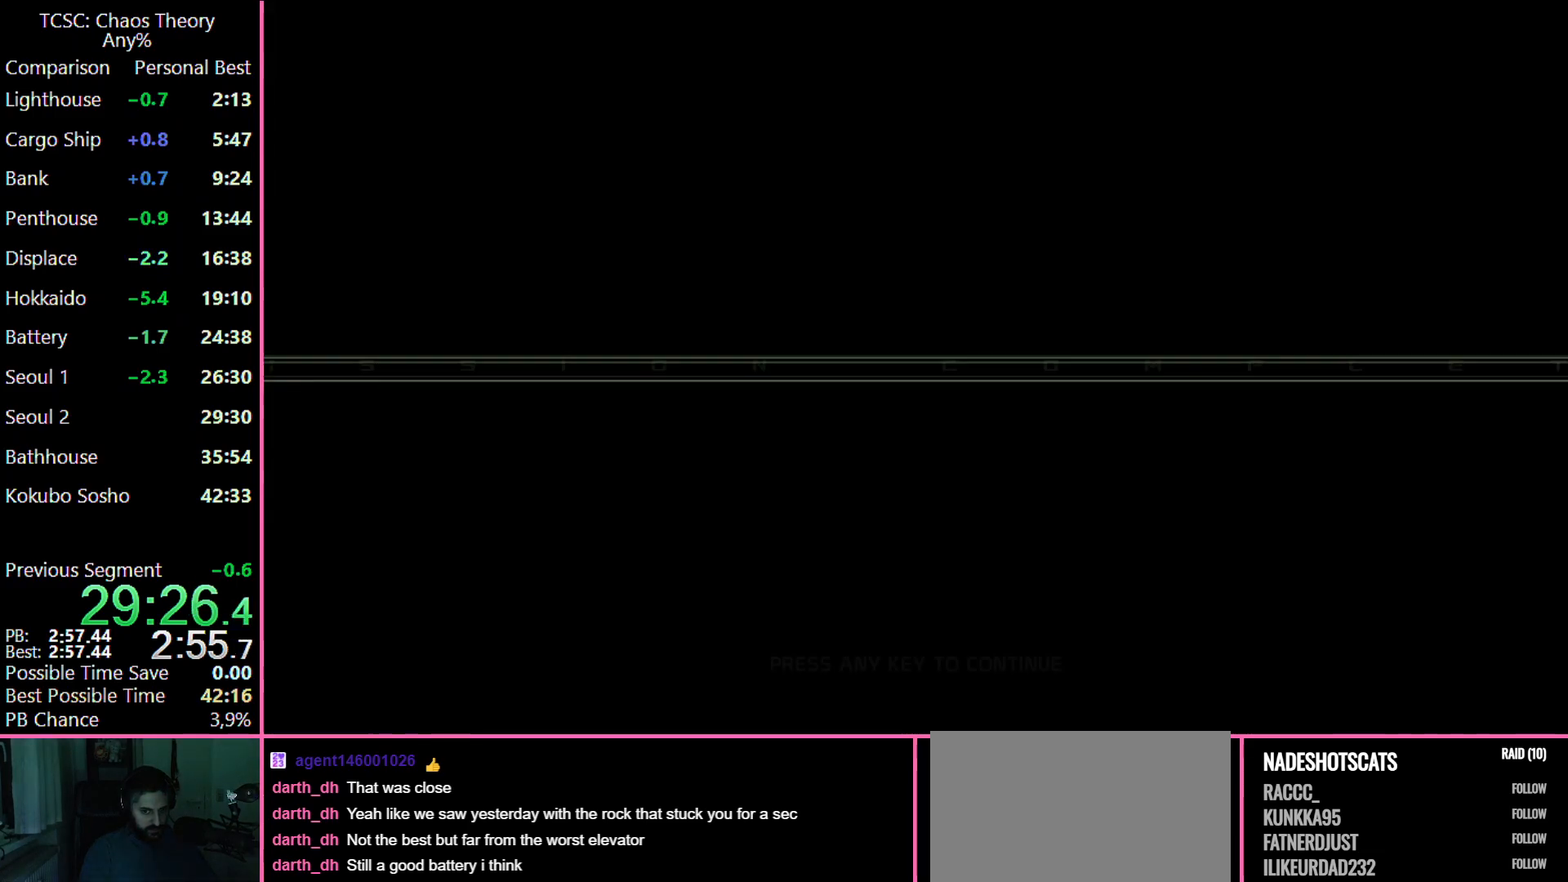
{"keys": [], "mouse": [], "events": []}
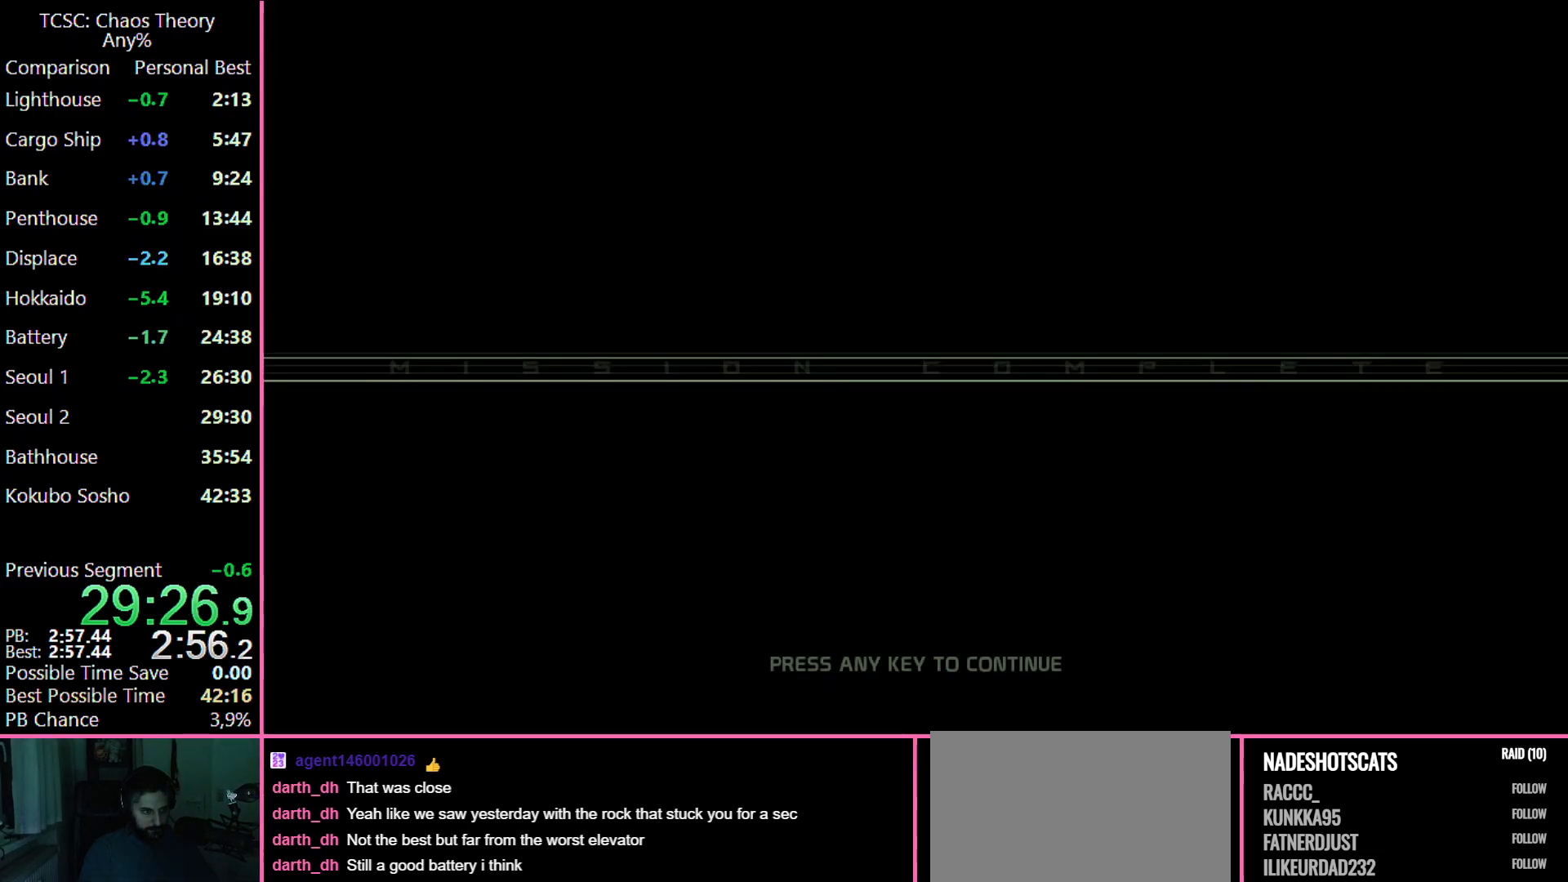
{"keys": [], "mouse": [], "events": []}
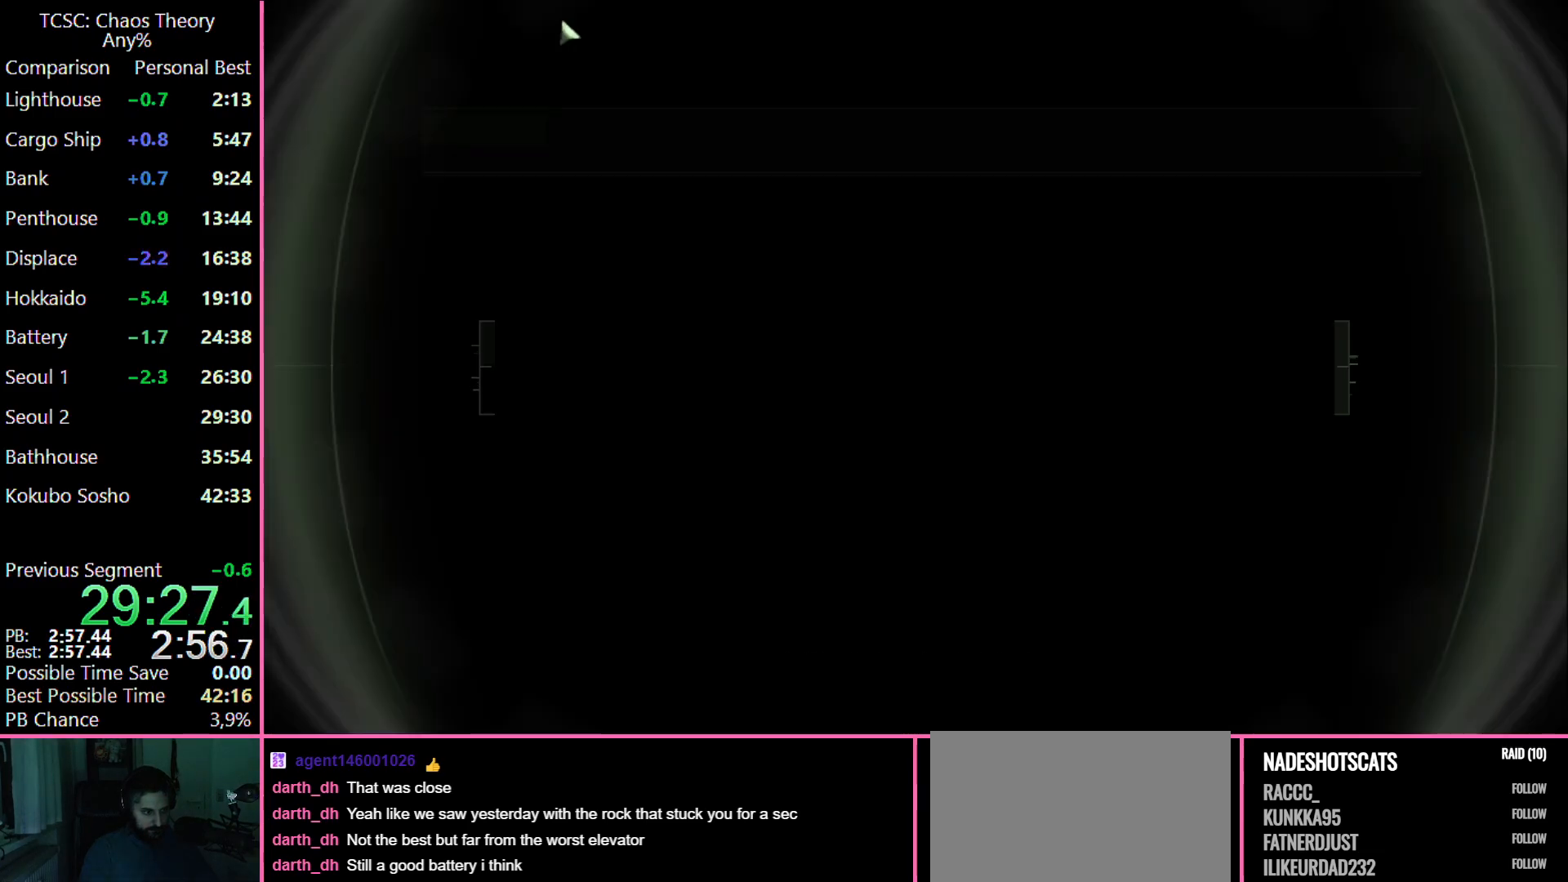
{"keys": [], "mouse": [], "events": [[367, "a", "down"], [450, "a", "up"]]}
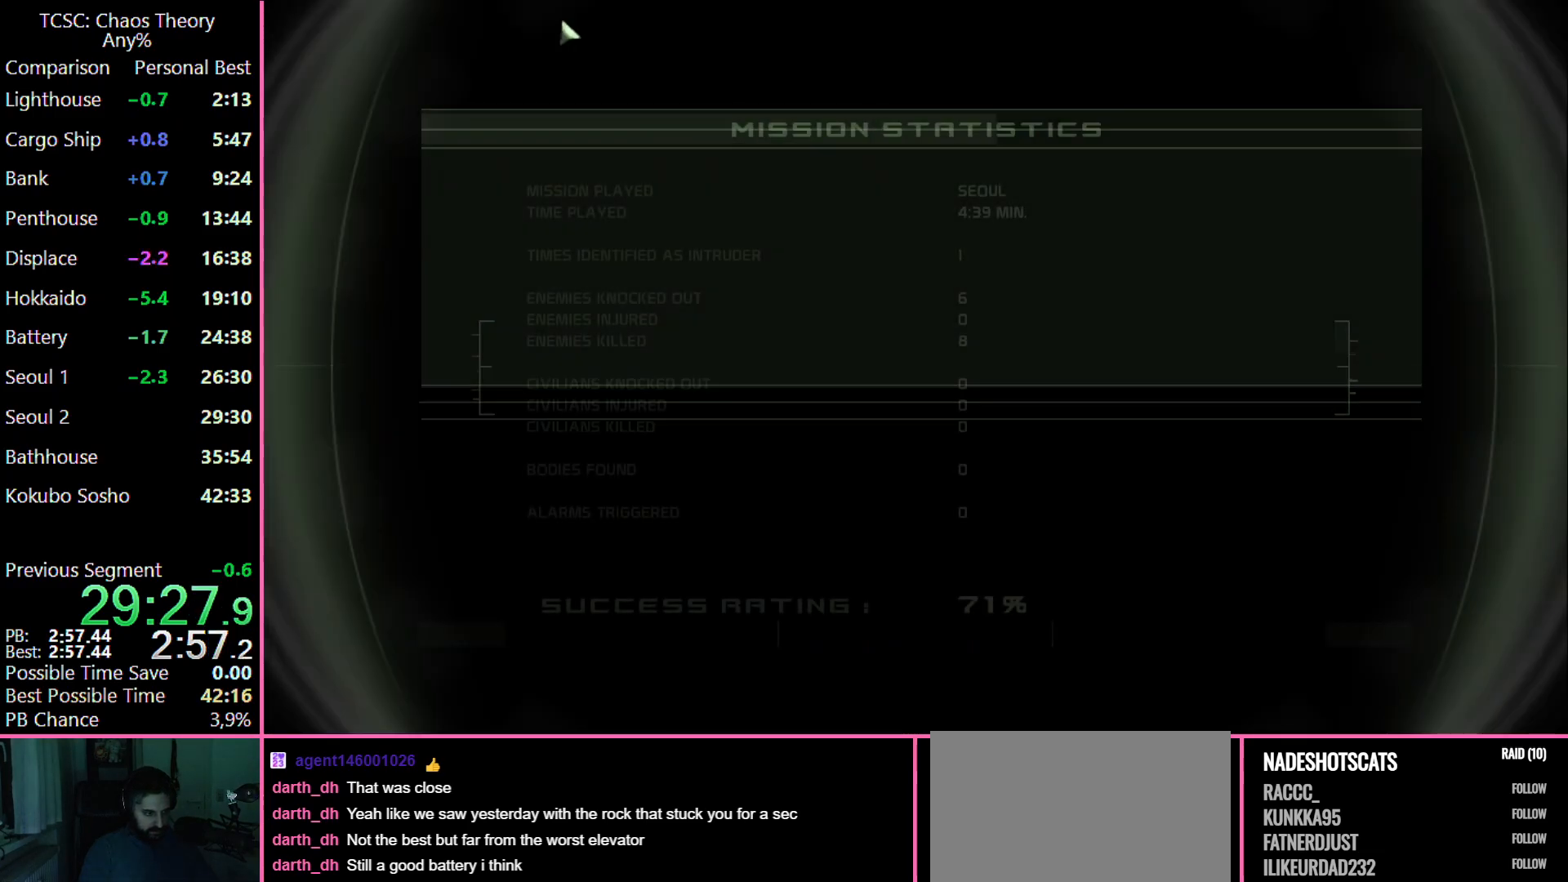
{"keys": [], "mouse": [], "events": []}
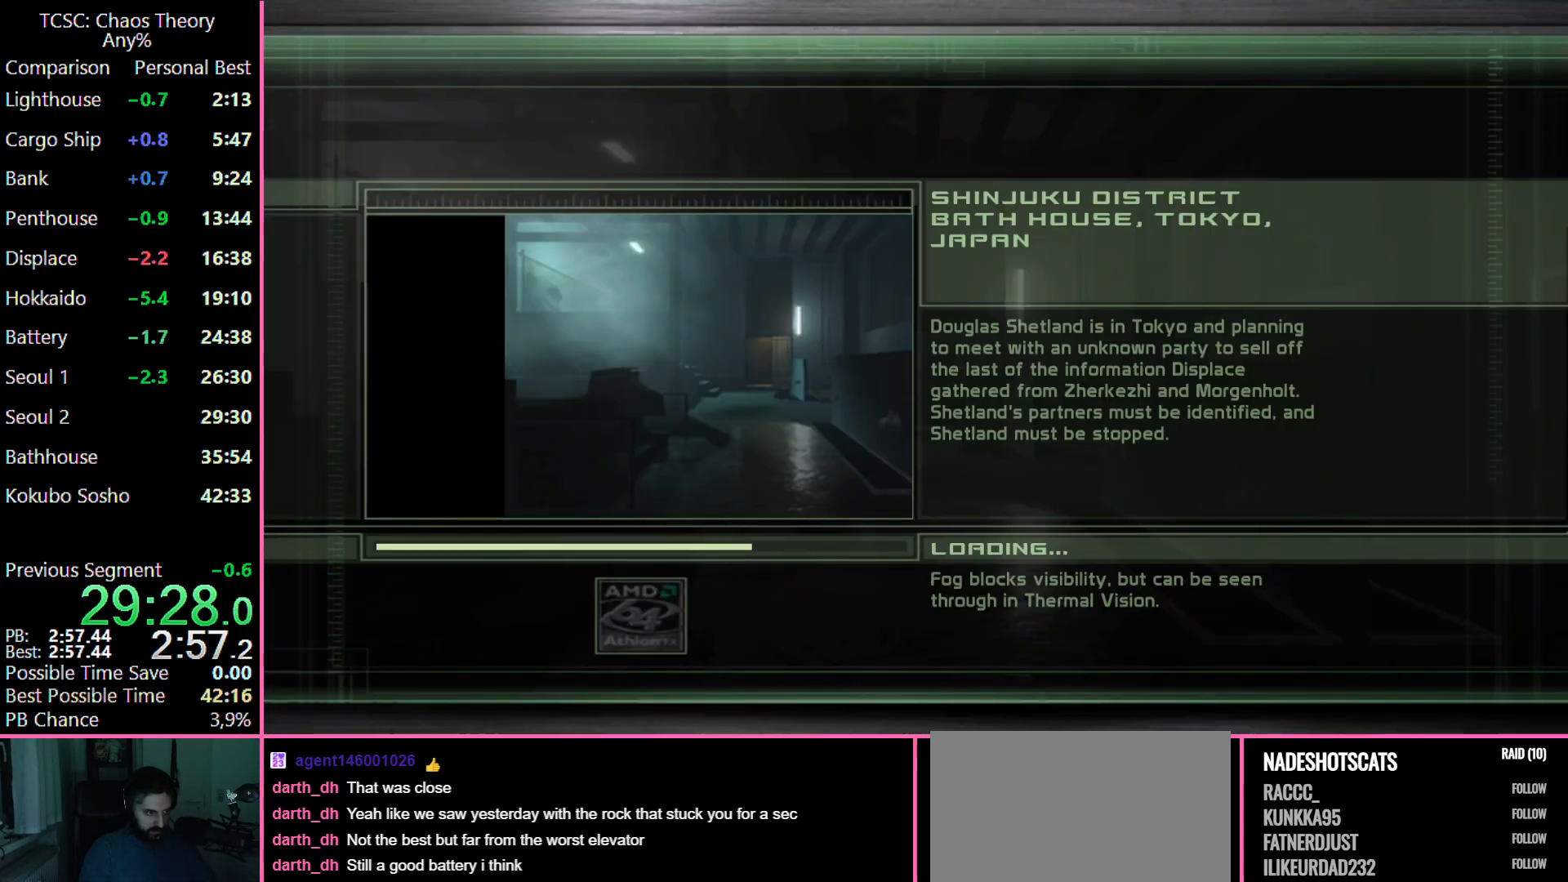
{"keys": [], "mouse": [], "events": []}
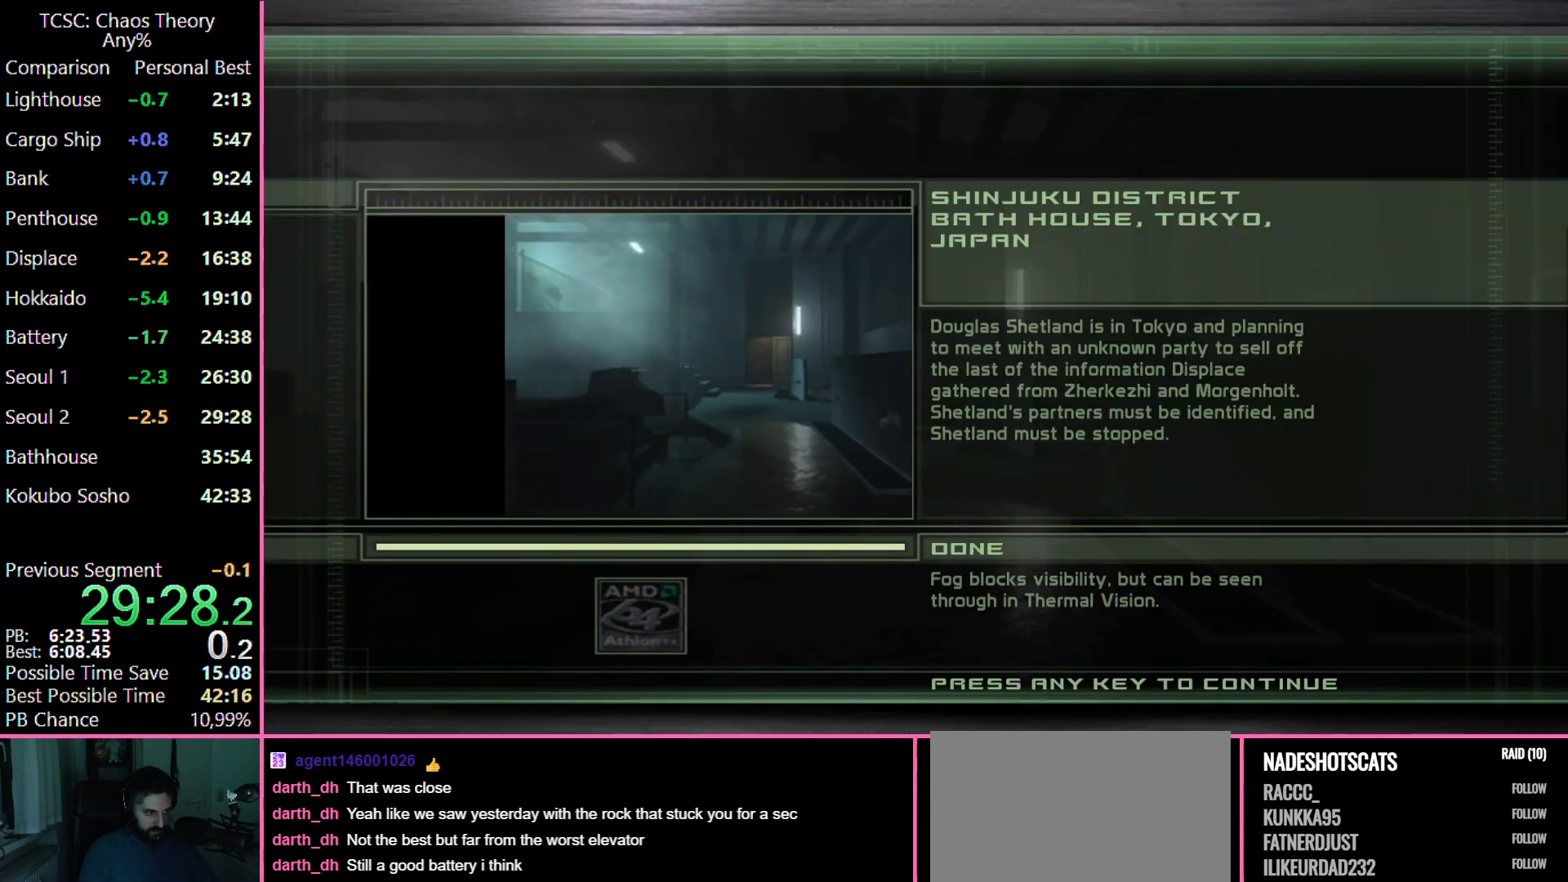
{"keys": ["tab"], "mouse": [], "events": [[450, "tab", "down"]]}
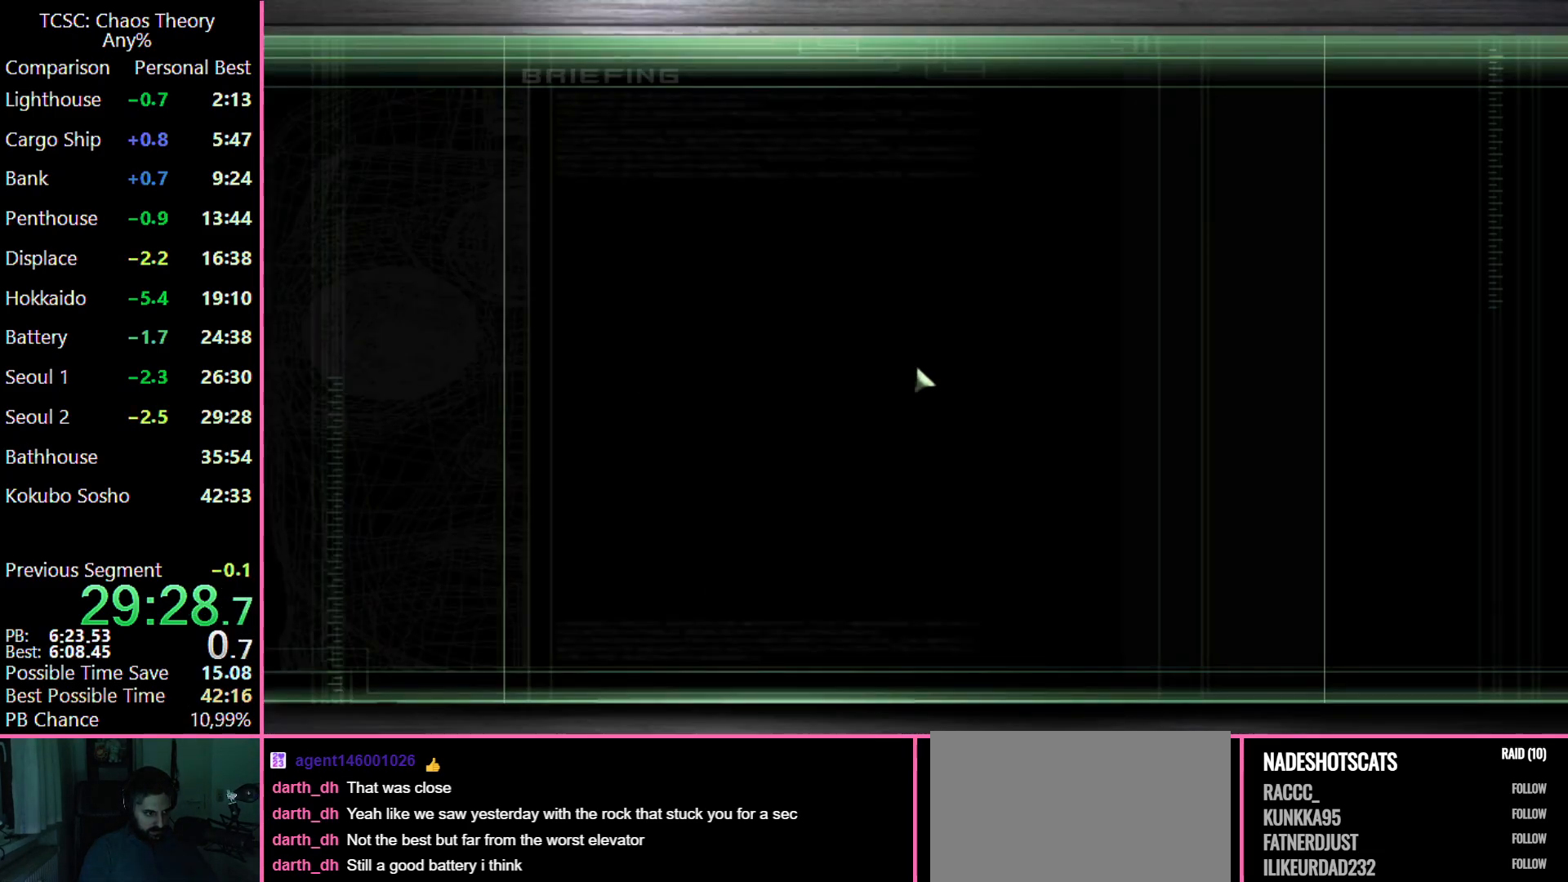
{"keys": [], "mouse": [], "events": [[33, "tab", "up"], [283, "s", "down"], [417, "s", "up"]]}
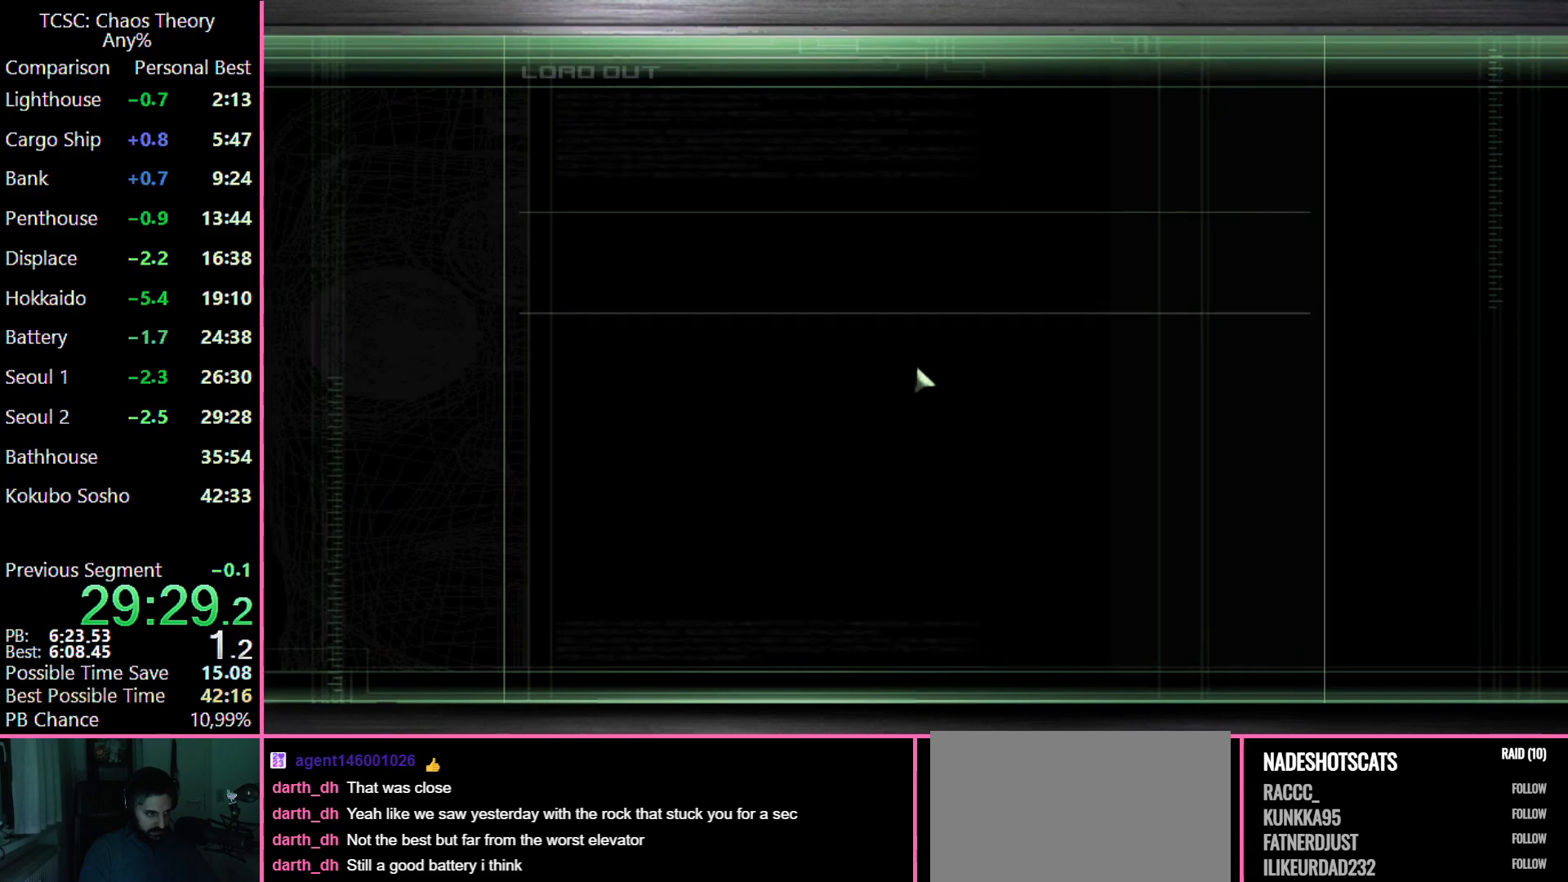
{"keys": ["w"], "mouse": [], "events": [[50, "w", "down"], [250, "c", "down"], [333, "c", "up"]]}
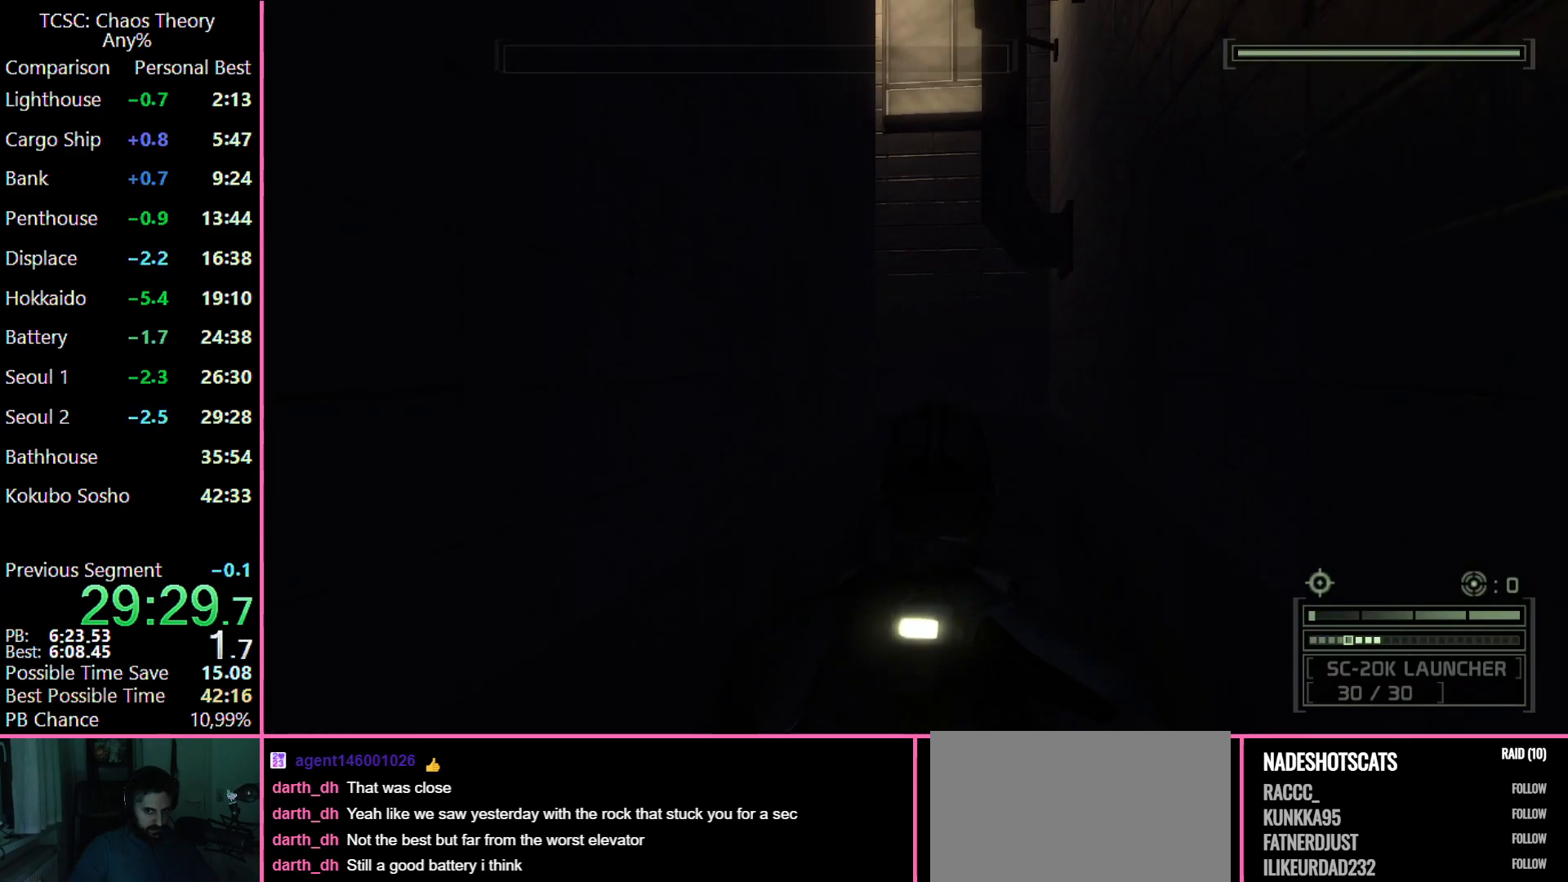
{"keys": ["d", "w"], "mouse": [], "events": [[133, "d", "down"], [133, "mouse_wheel", "down"], [267, "mouse_wheel", "up"], [400, "mouse_wheel", "down"], [500, "mouse_wheel", "up"]]}
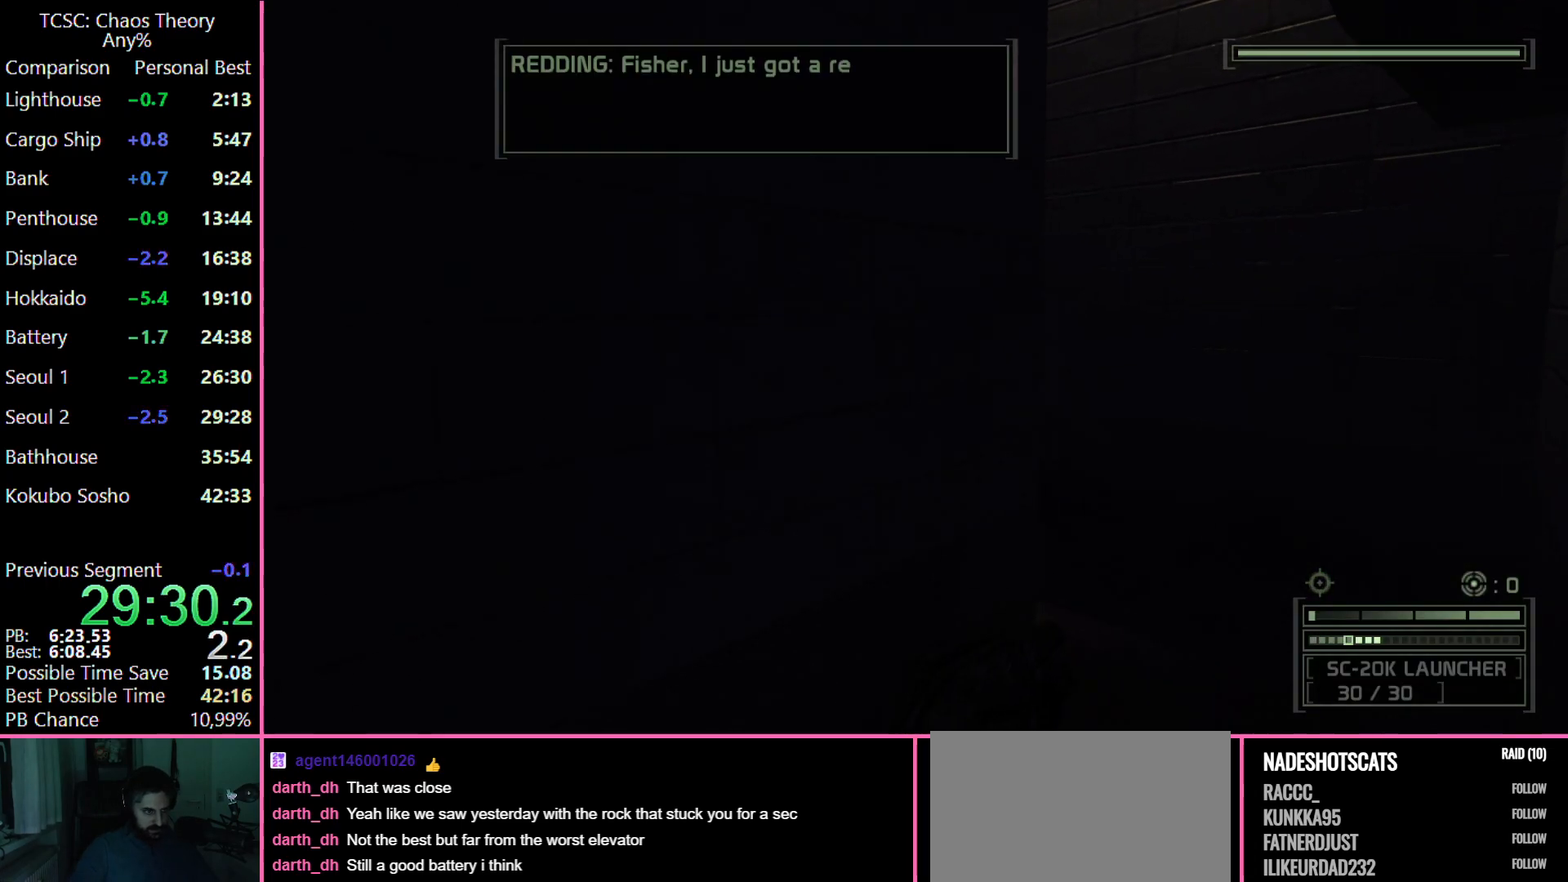
{"keys": ["w"], "mouse": [], "events": [[233, "mouse_wheel", "down"], [317, "mouse_wheel", "up"], [367, "d", "up"]]}
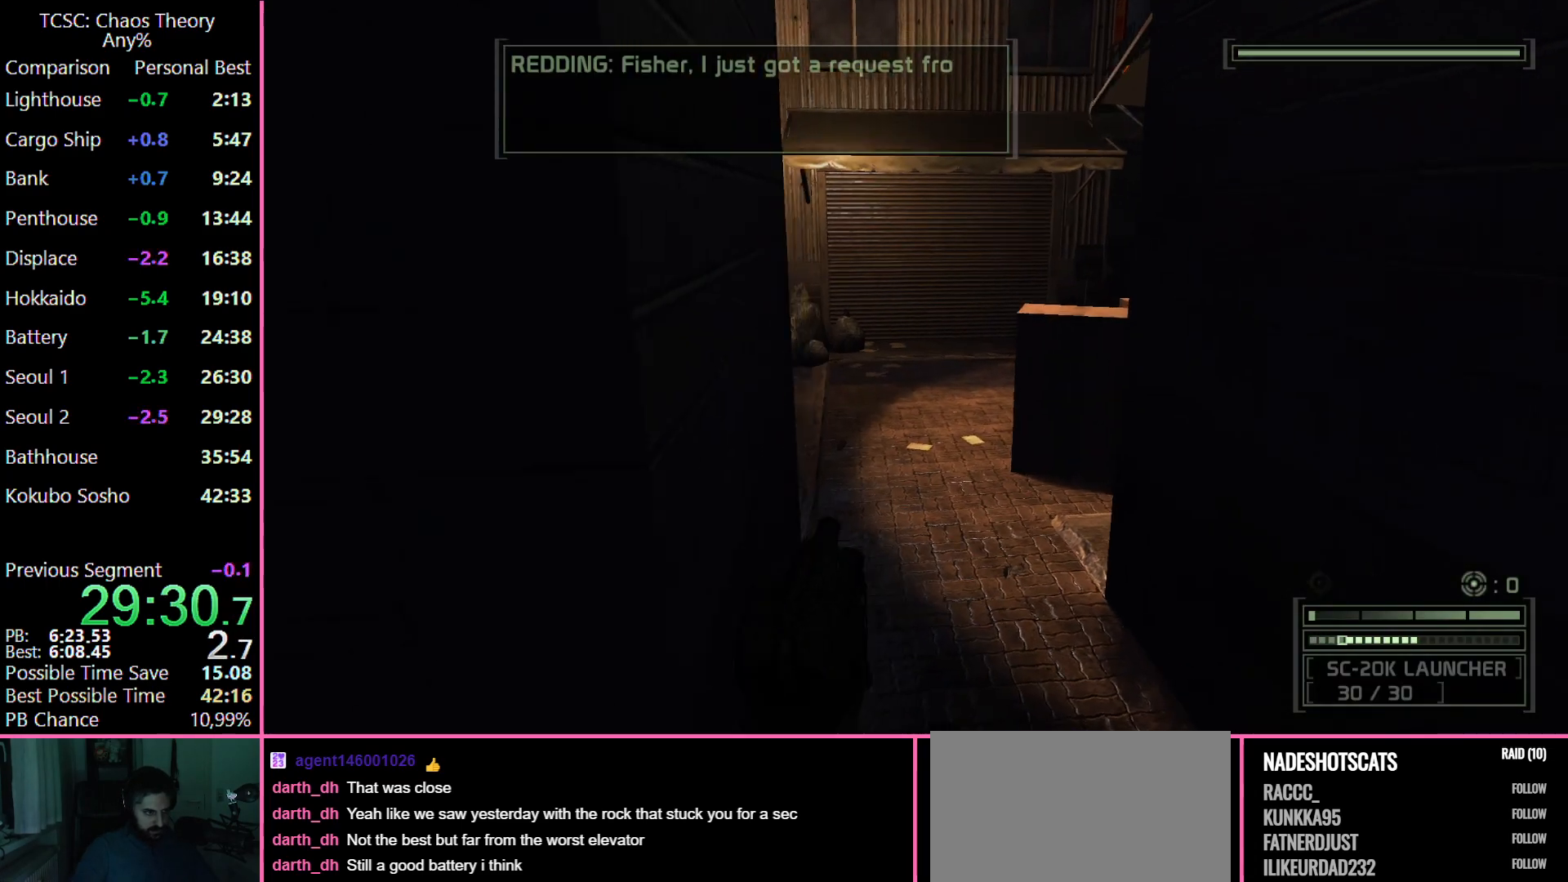
{"keys": ["w"], "mouse": [], "events": [[17, "mouse_wheel", "down"], [150, "mouse_wheel", "up"], [333, "mouse_wheel", "down"], [433, "mouse_wheel", "up"]]}
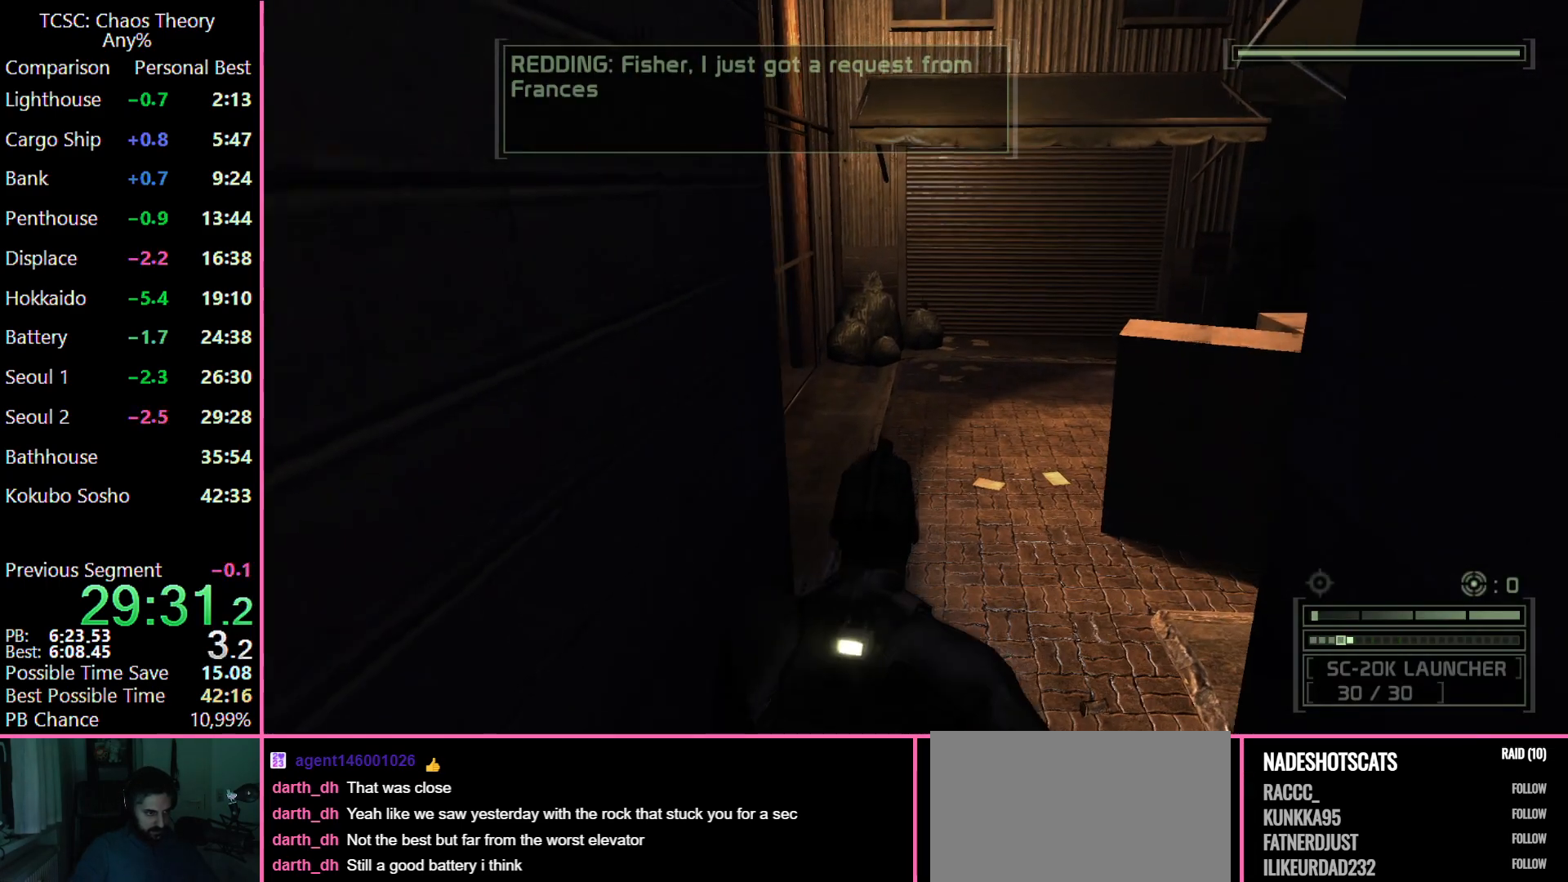
{"keys": ["w"], "mouse": [], "events": []}
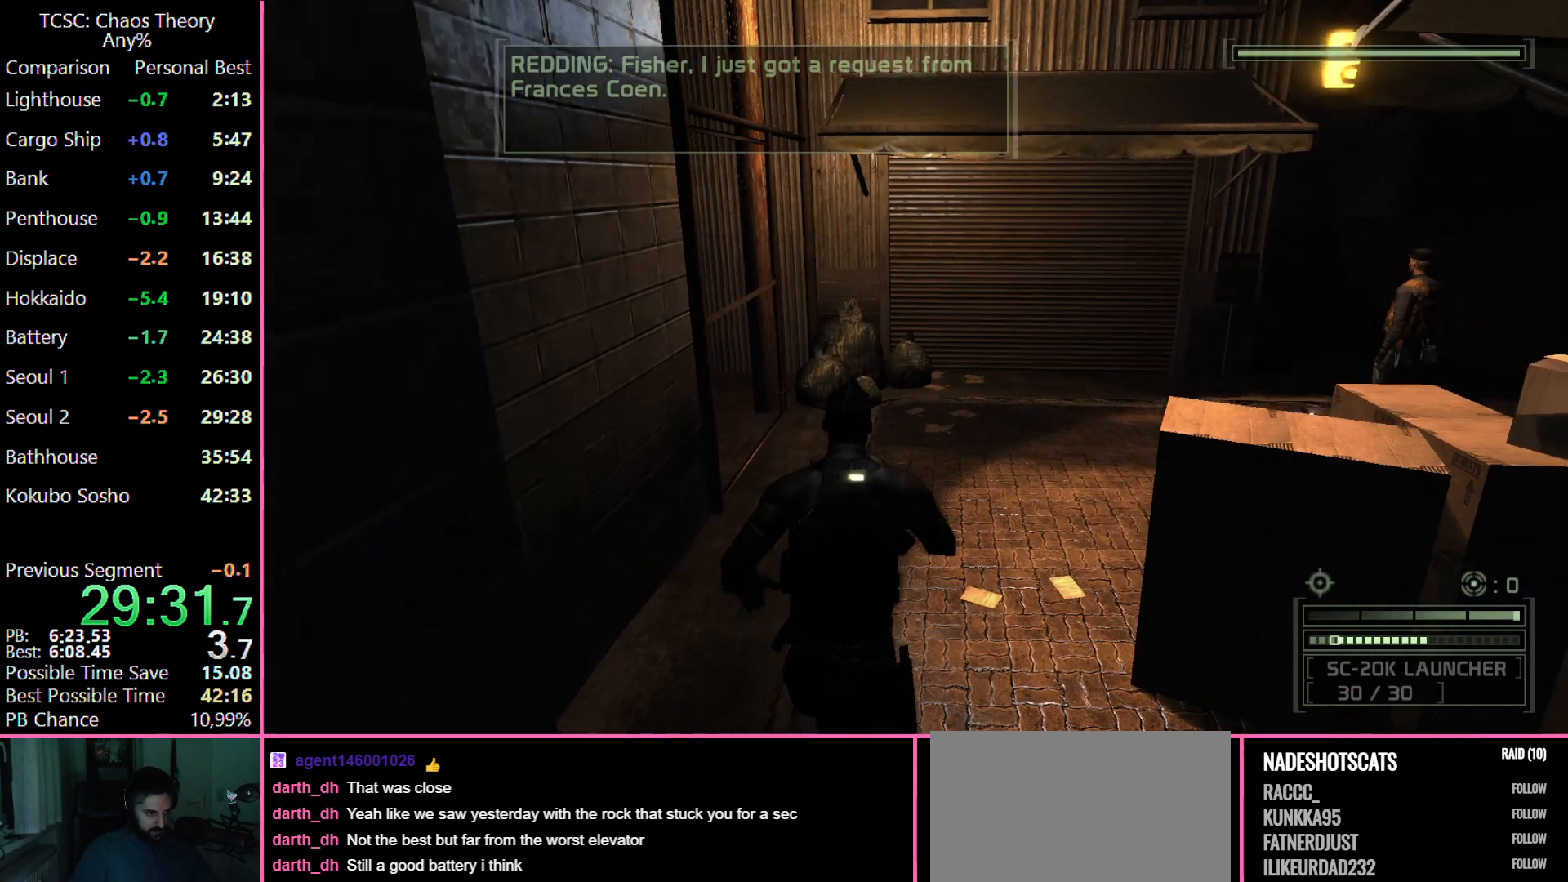
{"keys": [], "mouse": [], "events": [[150, "w", "up"], [233, "w", "down"], [333, "w", "up"], [367, "d", "down"], [467, "d", "up"]]}
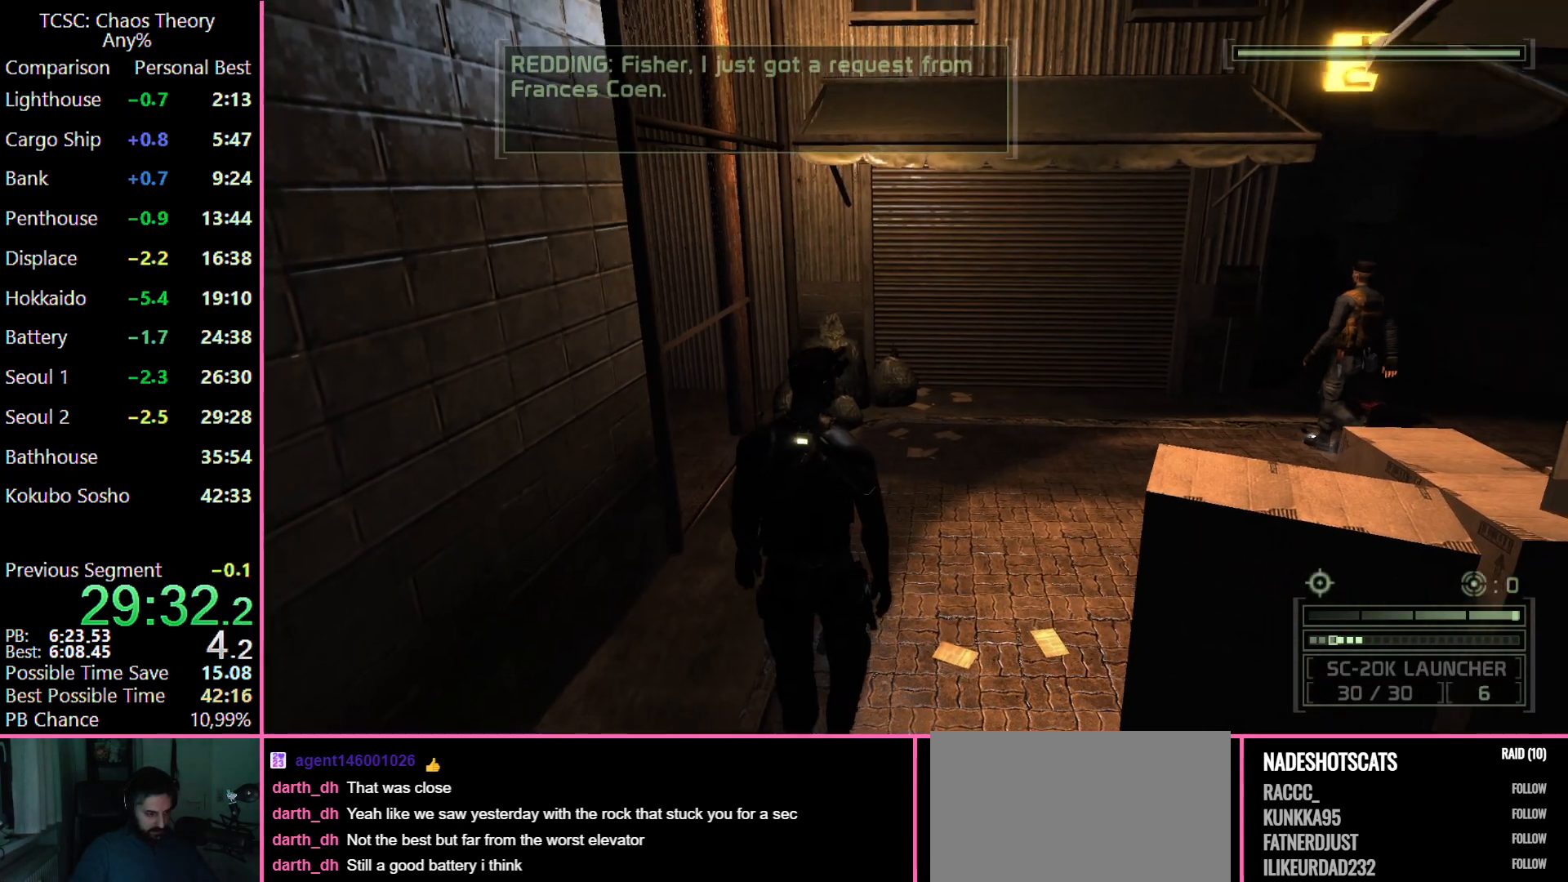
{"keys": [], "mouse": [], "events": [[150, "d", "down"], [250, "d", "up"], [333, "d", "down"], [433, "d", "up"]]}
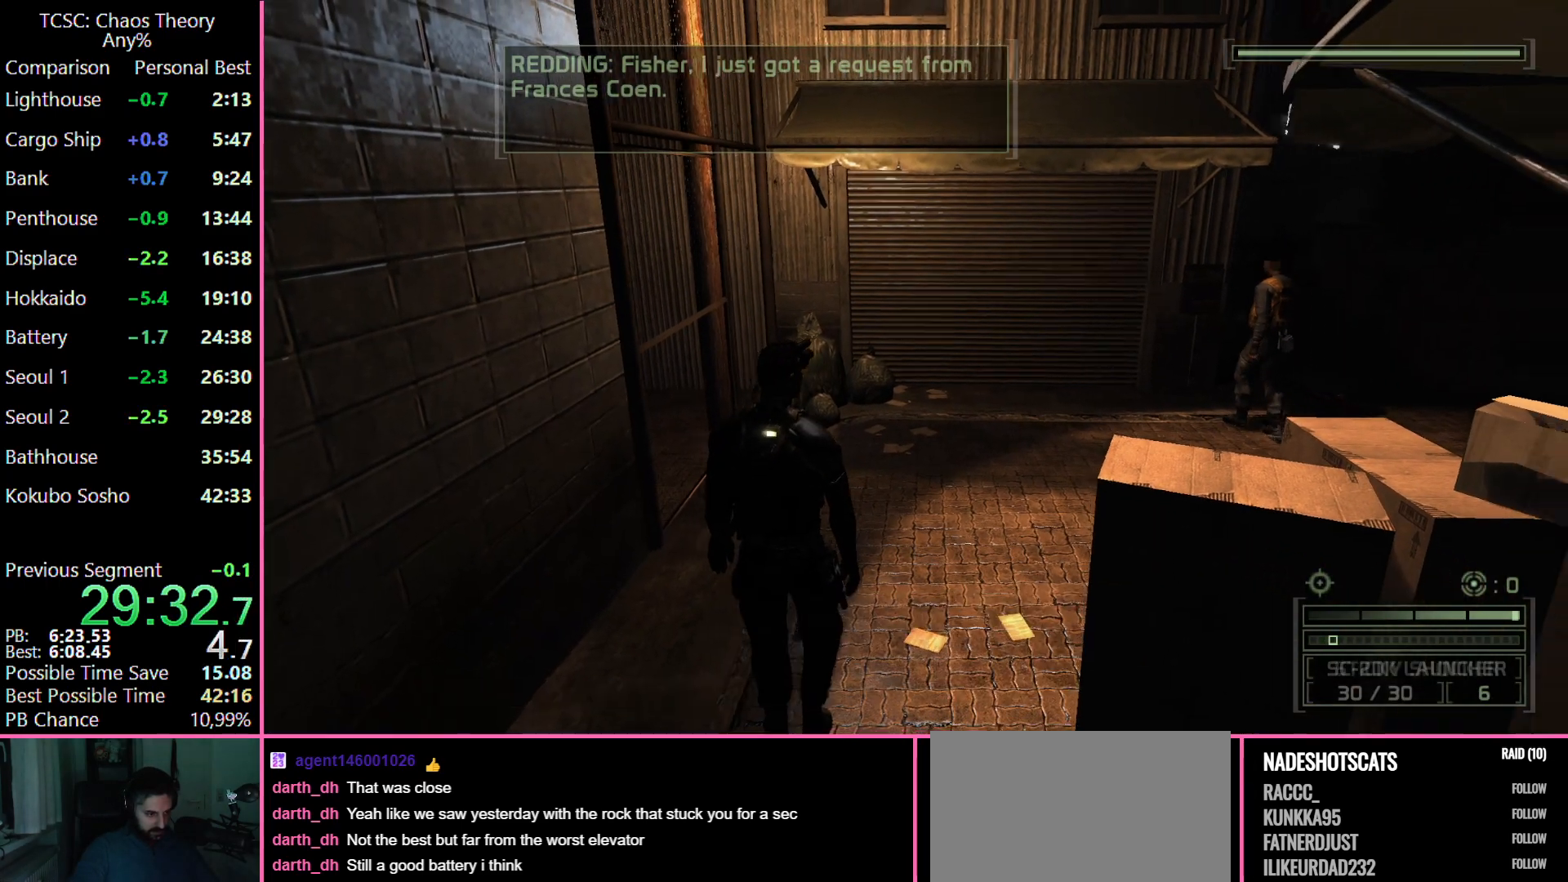
{"keys": ["w"], "mouse": [], "events": [[167, "w", "down"], [317, "mouse_wheel", "down"], [450, "mouse_wheel", "up"]]}
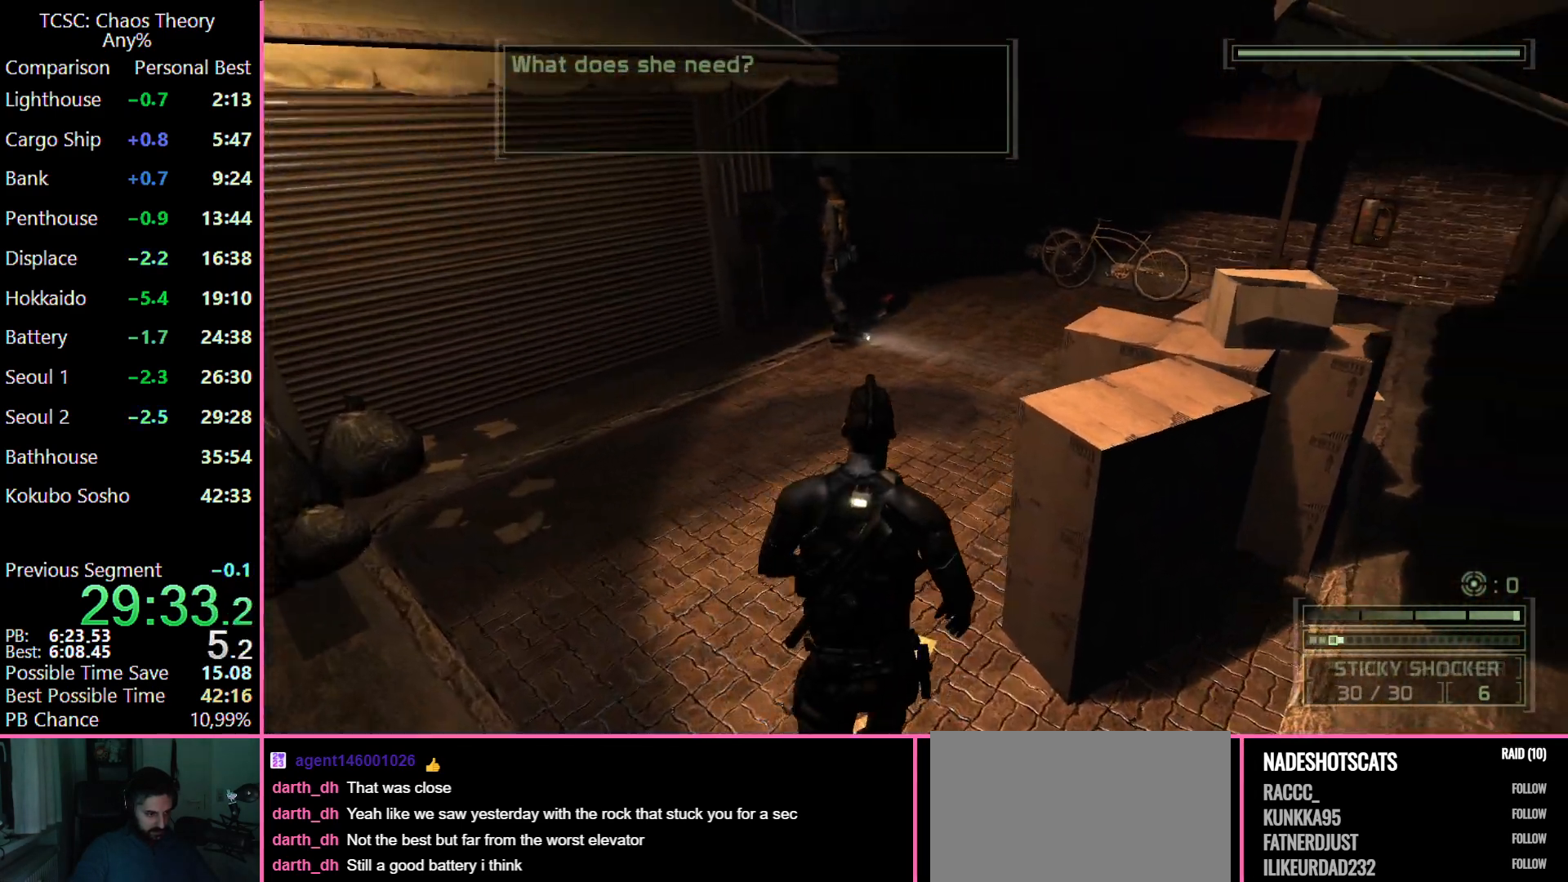
{"keys": ["w"], "mouse": ["wheel"], "events": [[183, "c", "down"], [467, "c", "up"], [467, "mouse_wheel", "down"]]}
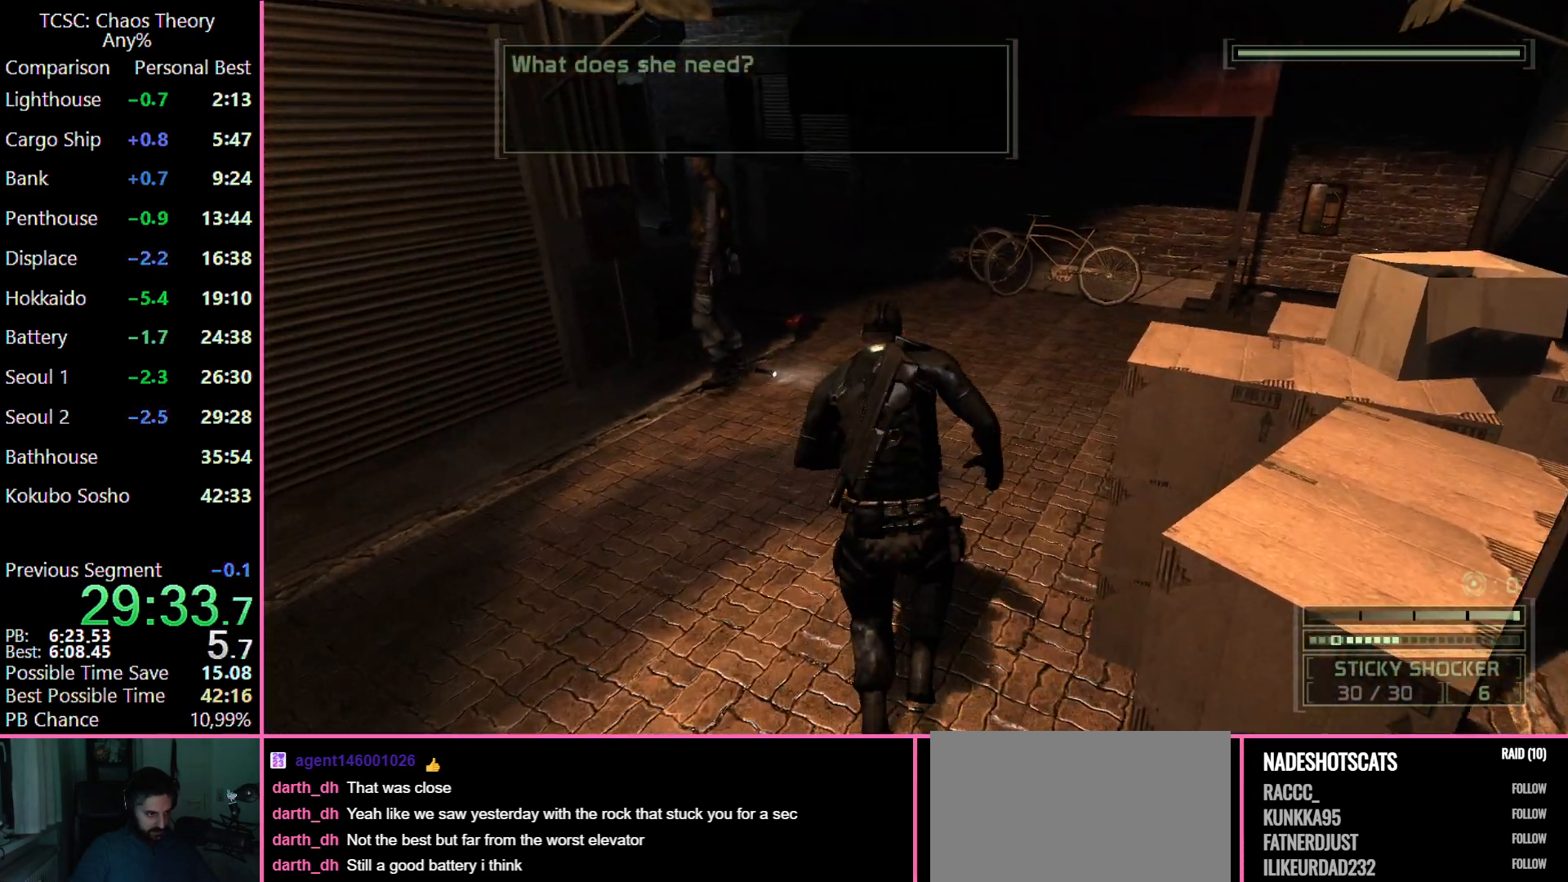
{"keys": ["w"], "mouse": [], "events": [[50, "mouse_wheel", "up"]]}
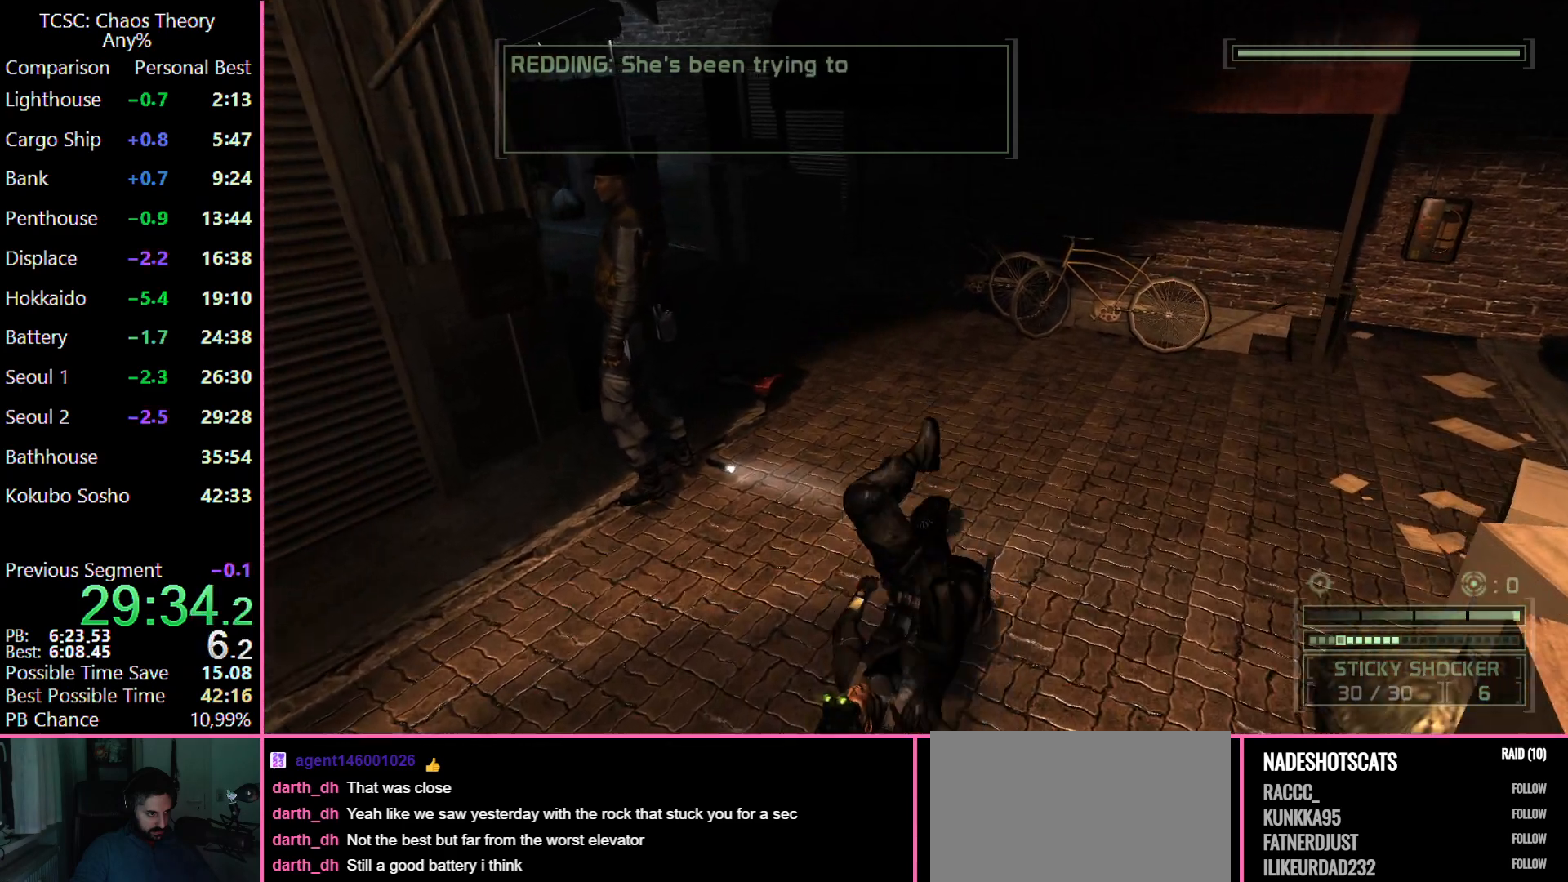
{"keys": ["w"], "mouse": [], "events": [[317, "c", "down"], [400, "c", "up"]]}
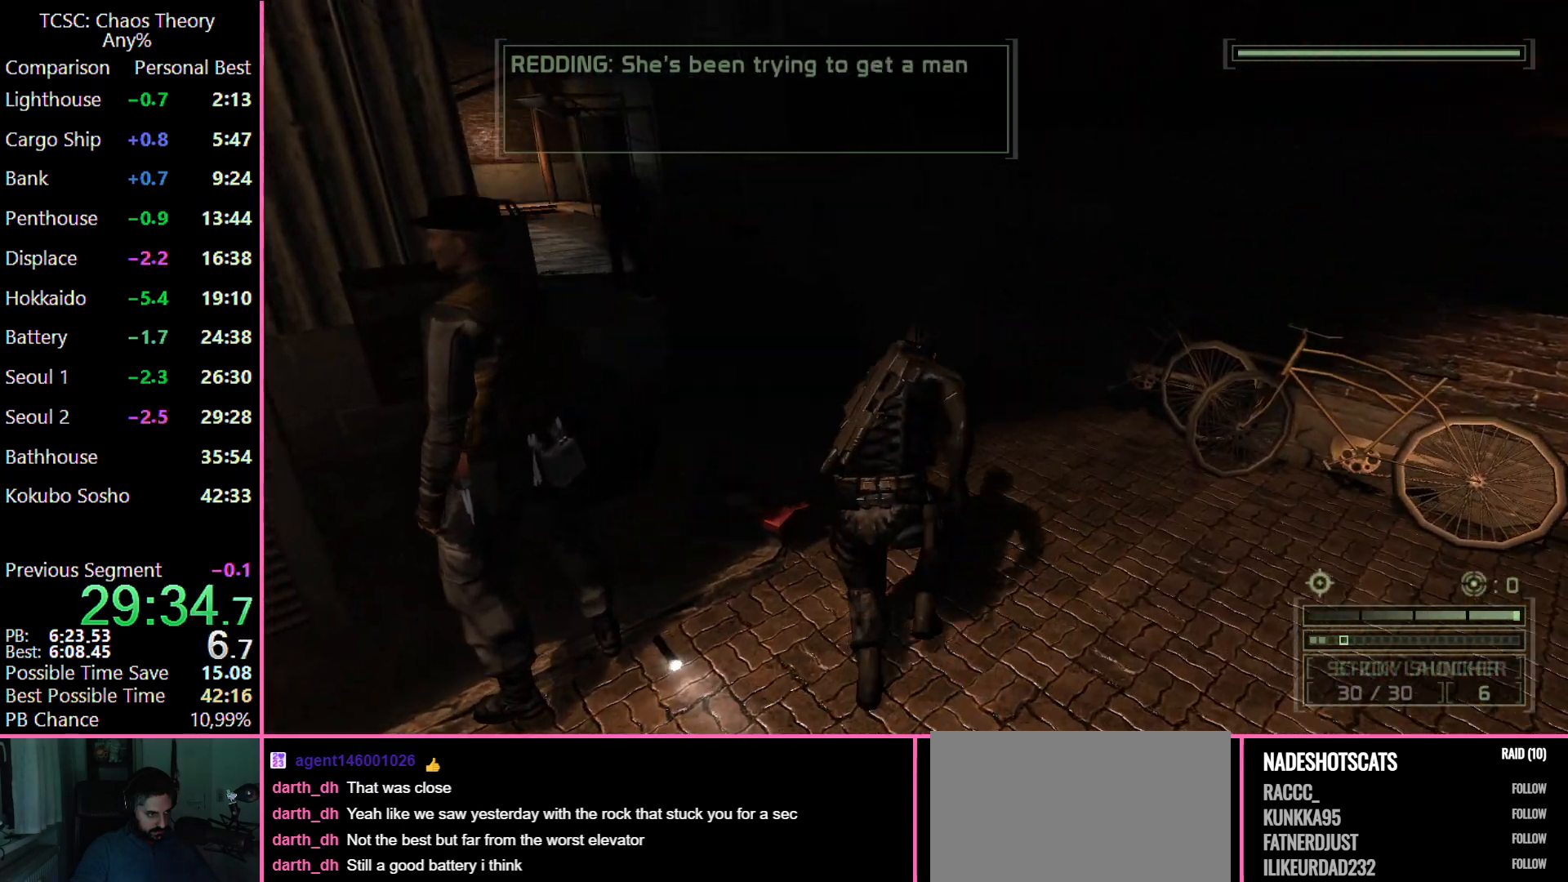
{"keys": ["w"], "mouse": [], "events": []}
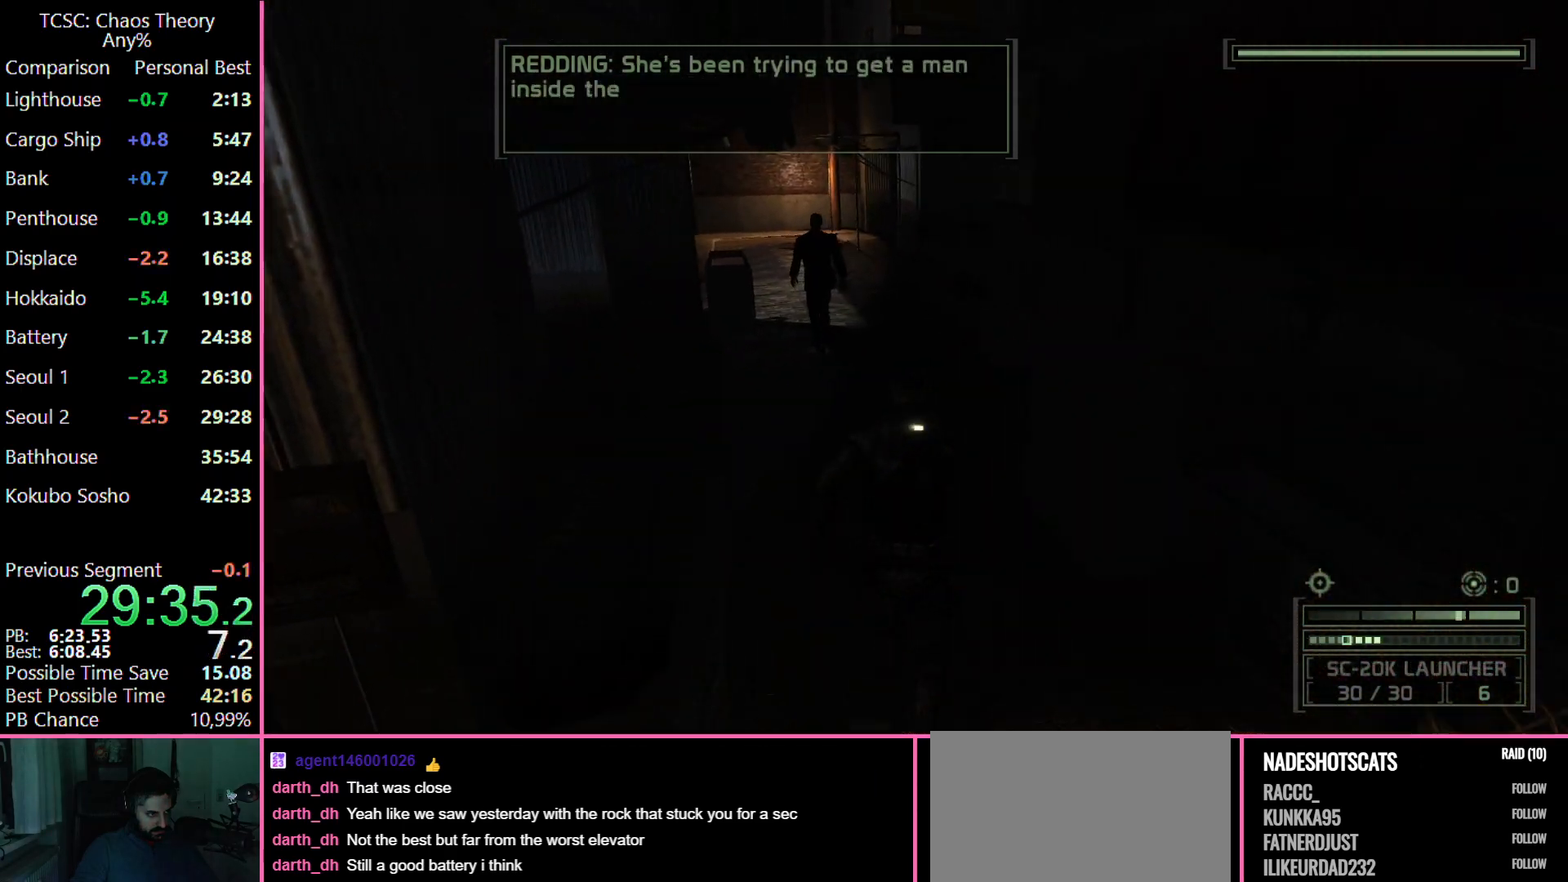
{"keys": ["w"], "mouse": [], "events": [[167, "mouse_wheel", "down"], [283, "mouse_wheel", "up"], [383, "v", "down"], [483, "v", "up"]]}
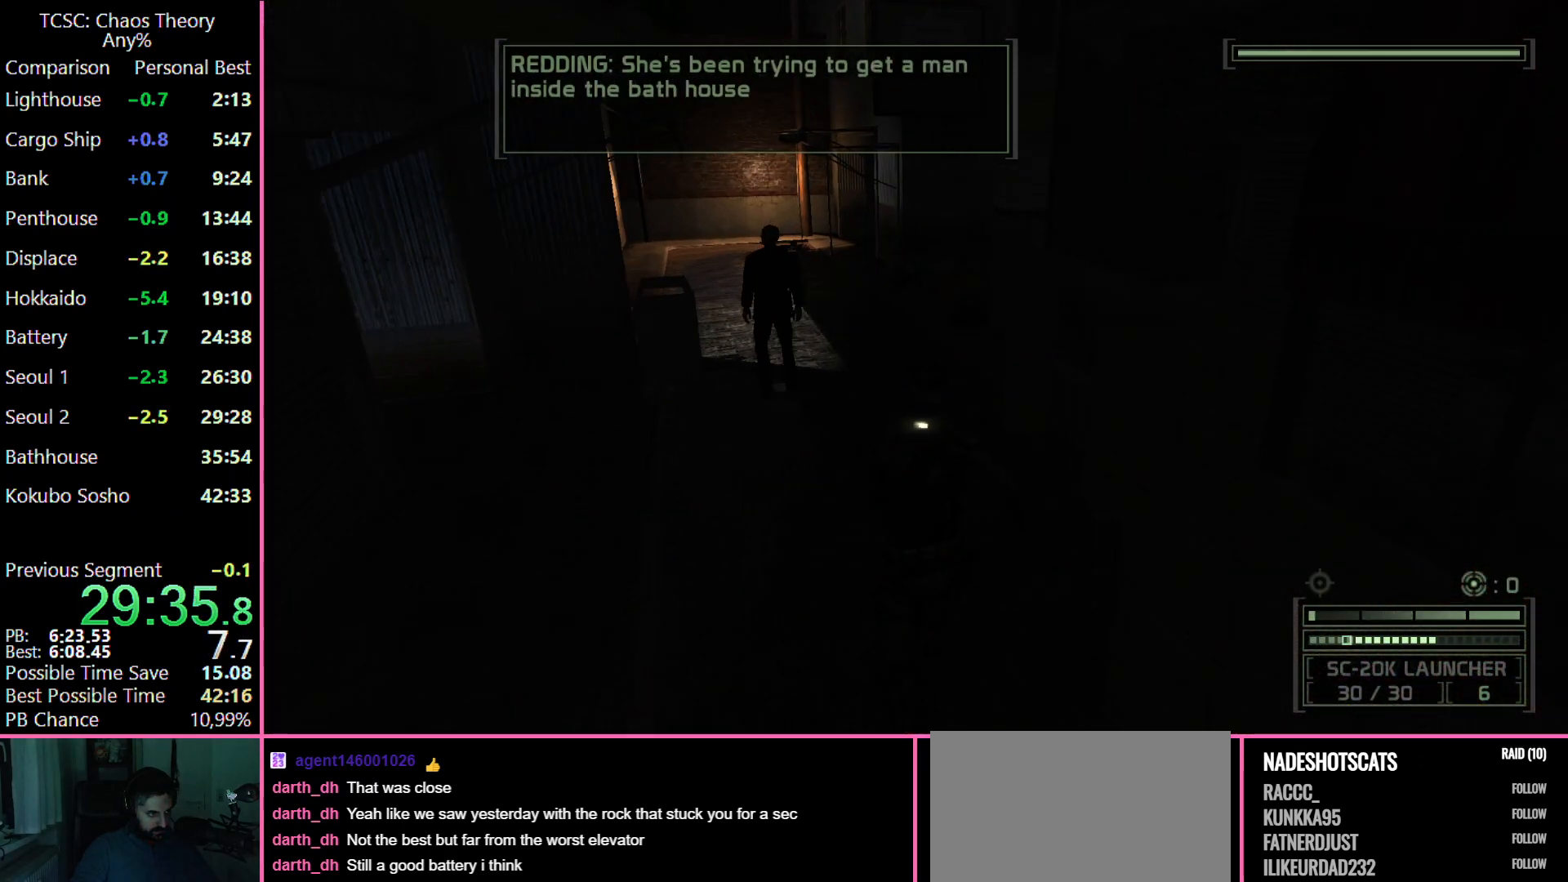
{"keys": ["w"], "mouse": [], "events": [[167, "mouse_wheel", "down"], [317, "mouse_wheel", "up"]]}
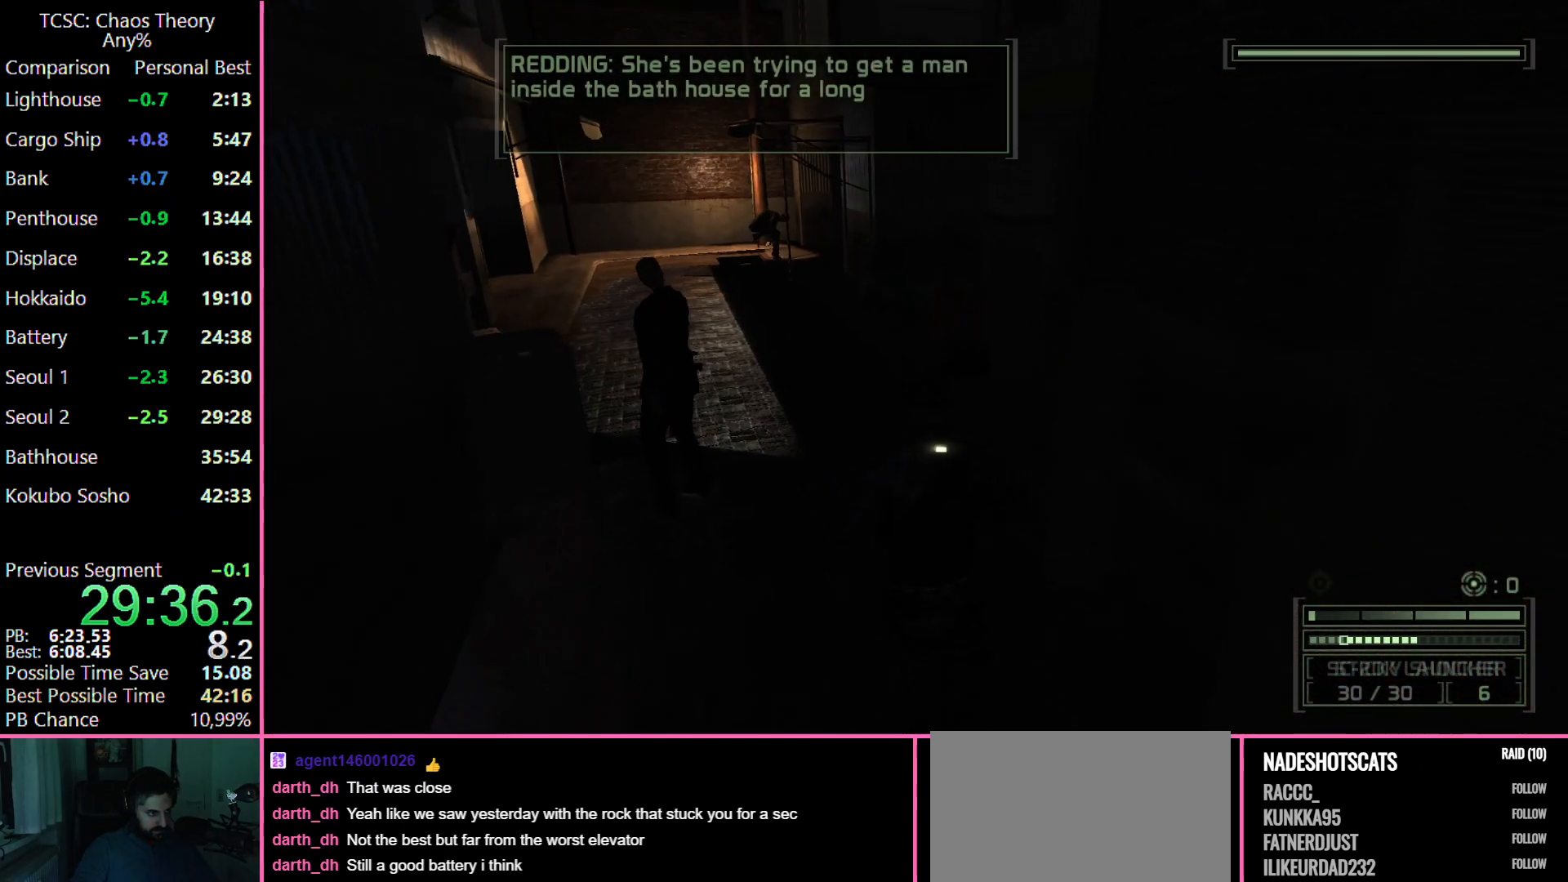
{"keys": ["w"], "mouse": ["wheel"], "events": [[467, "mouse_wheel", "down"]]}
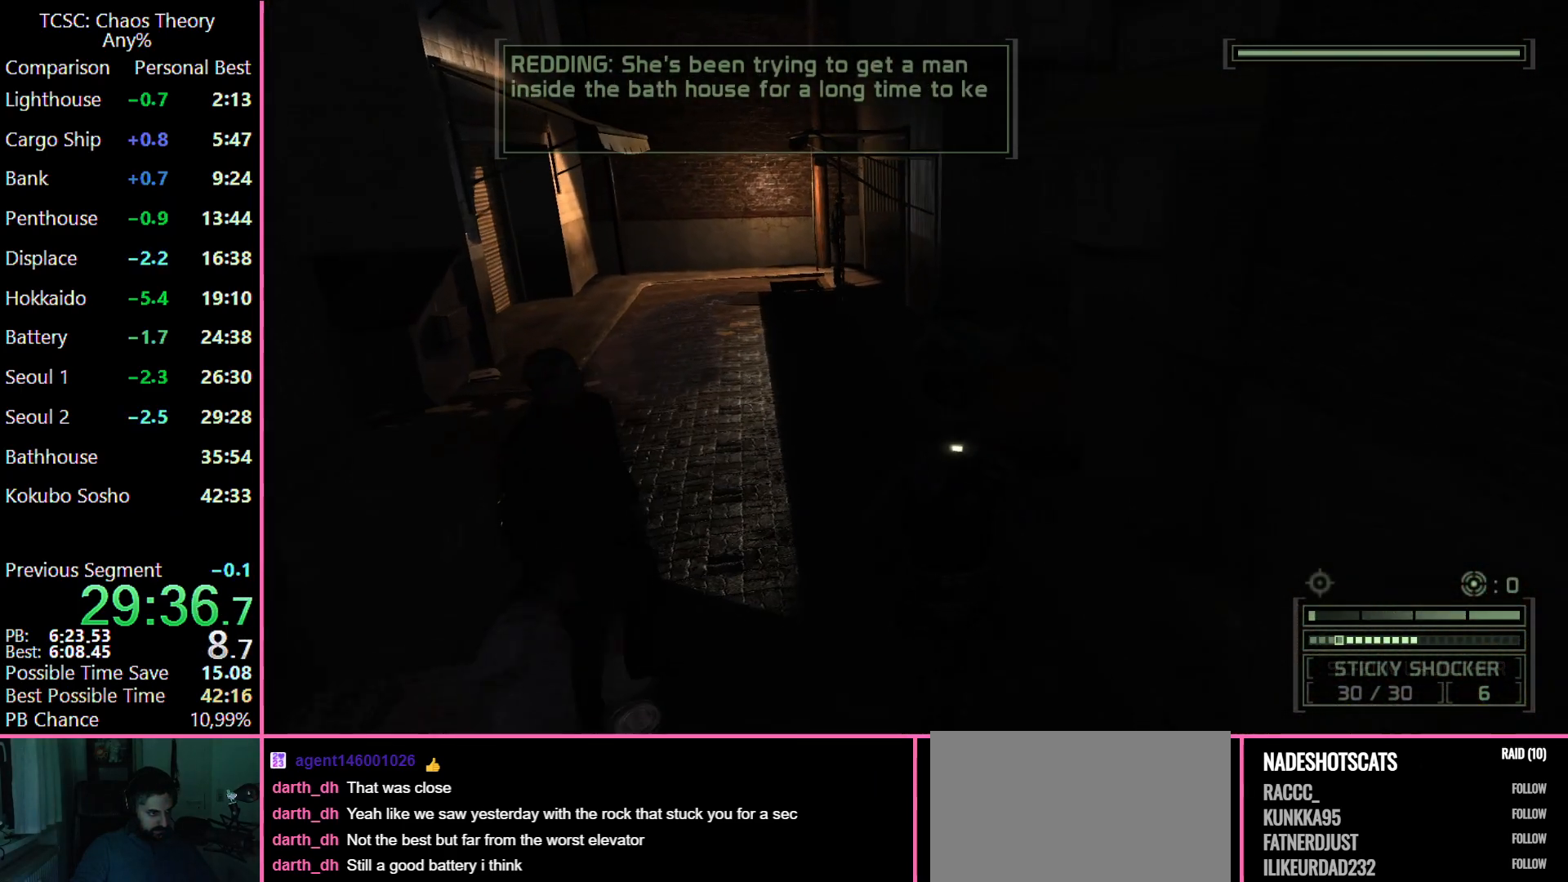
{"keys": ["w"], "mouse": [], "events": [[100, "mouse_wheel", "up"], [350, "mouse_wheel", "down"], [483, "mouse_wheel", "up"]]}
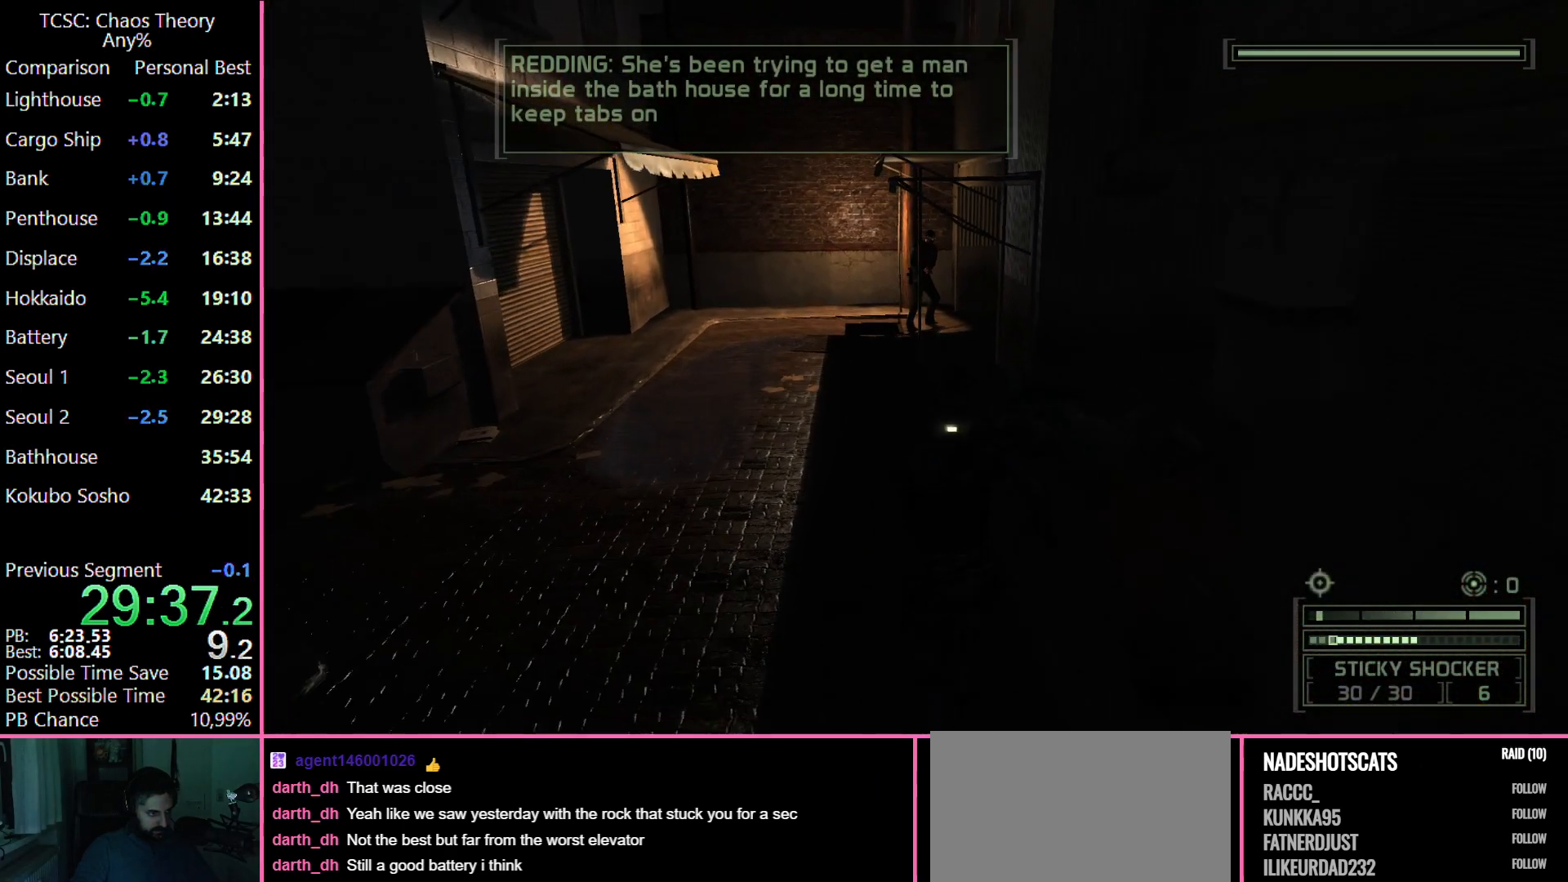
{"keys": ["w"], "mouse": [], "events": []}
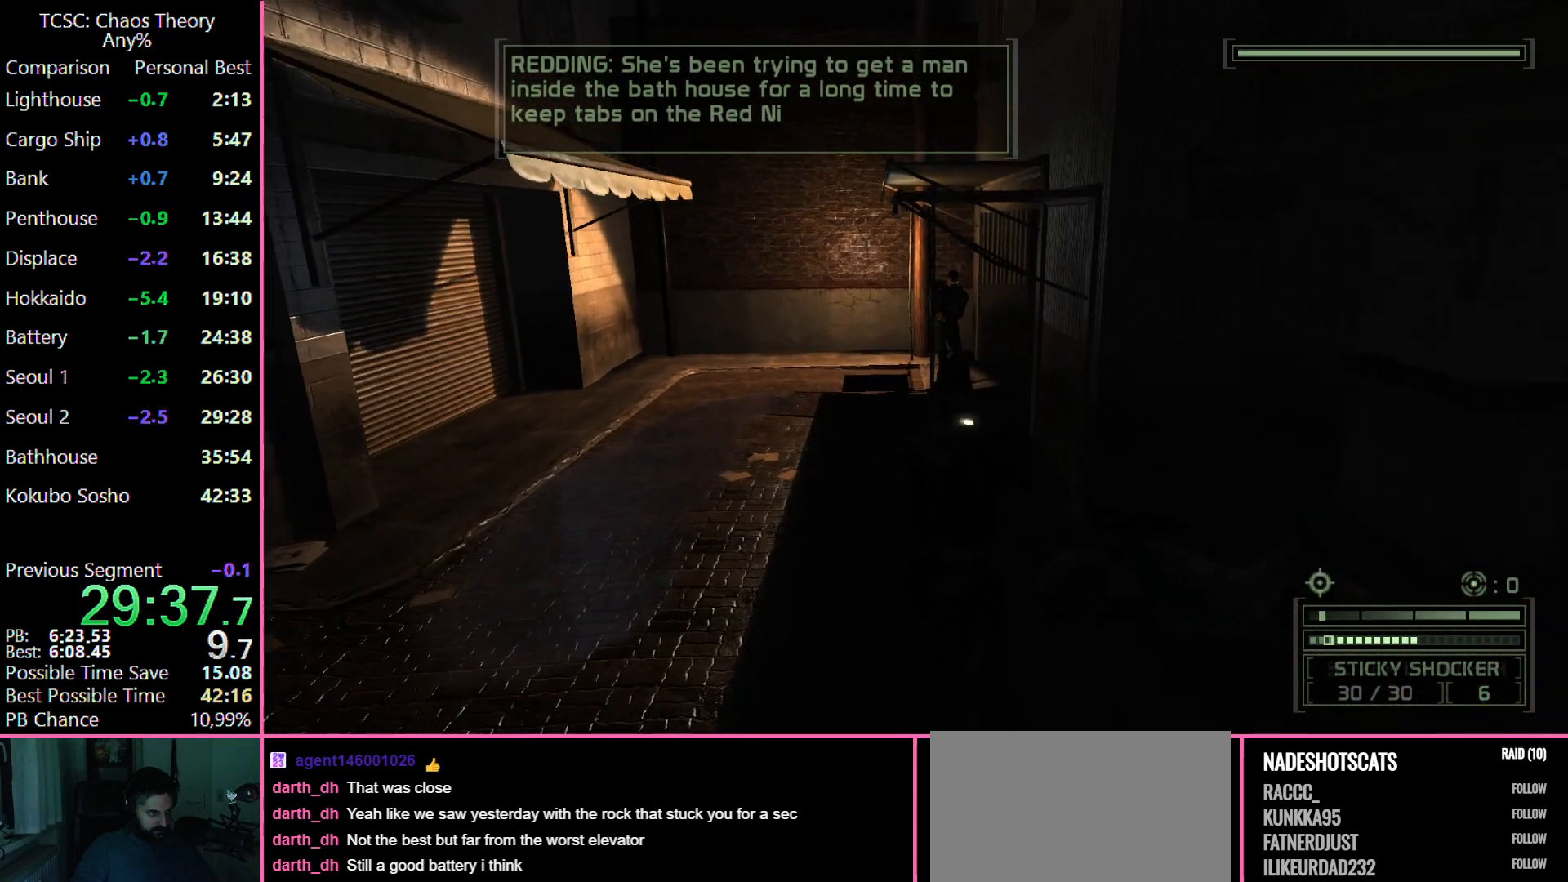
{"keys": ["w"], "mouse": ["right"], "events": [[50, "e", "down"], [183, "e", "up"], [183, "mouse_right", "down"], [317, "mouse_right", "up"], [417, "mouse_right", "down"]]}
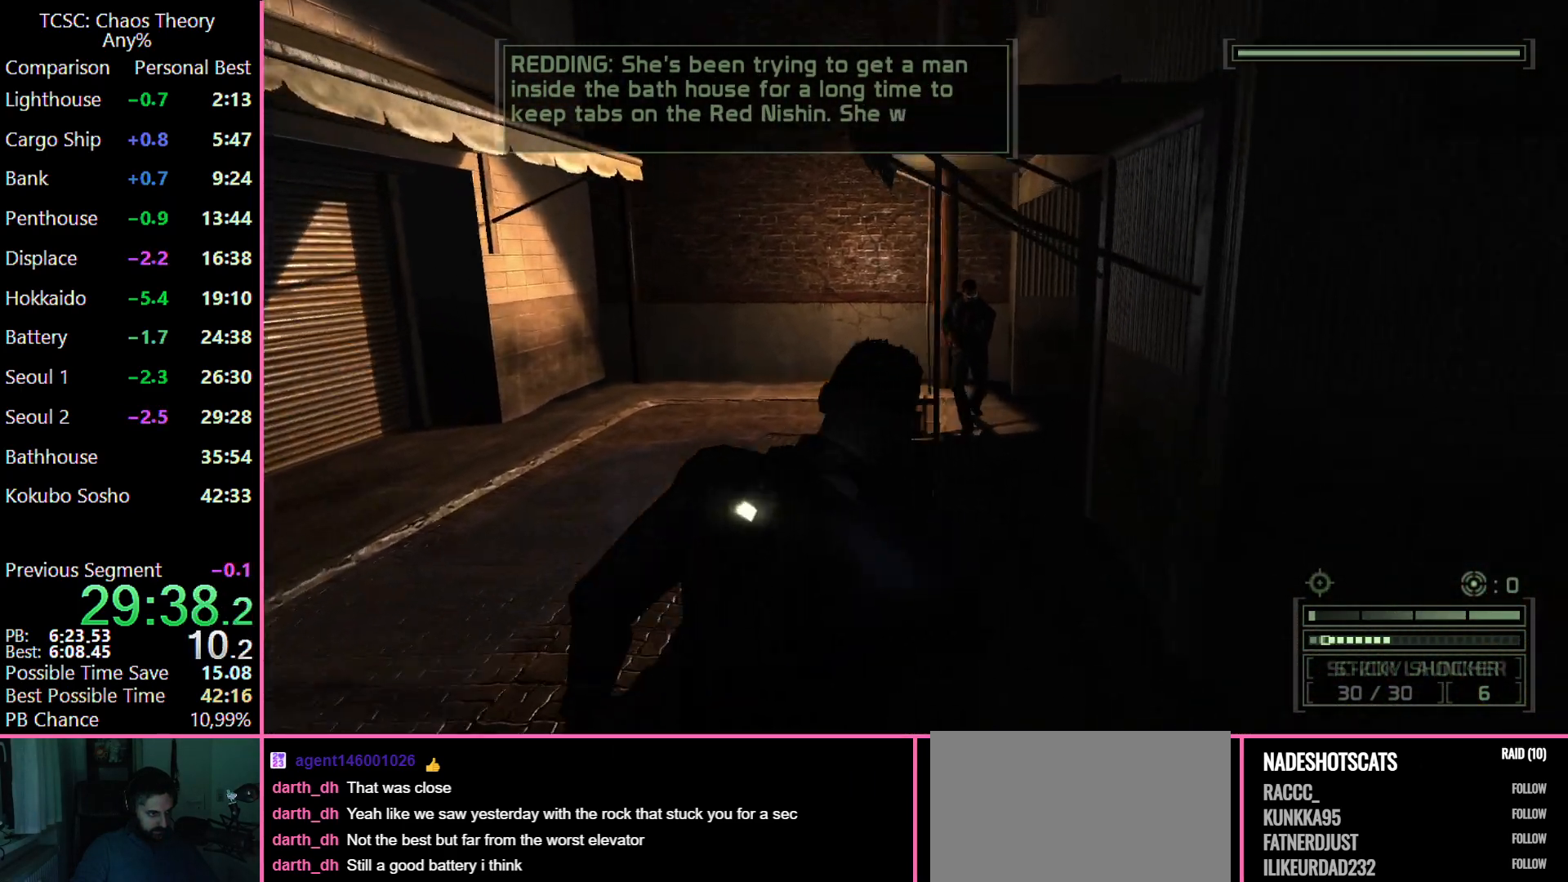
{"keys": ["w"], "mouse": [], "events": [[17, "d", "down"], [17, "mouse_right", "up"], [150, "mouse_right", "down"], [250, "mouse_right", "up"], [350, "mouse_right", "down"], [450, "d", "up"], [483, "mouse_right", "up"]]}